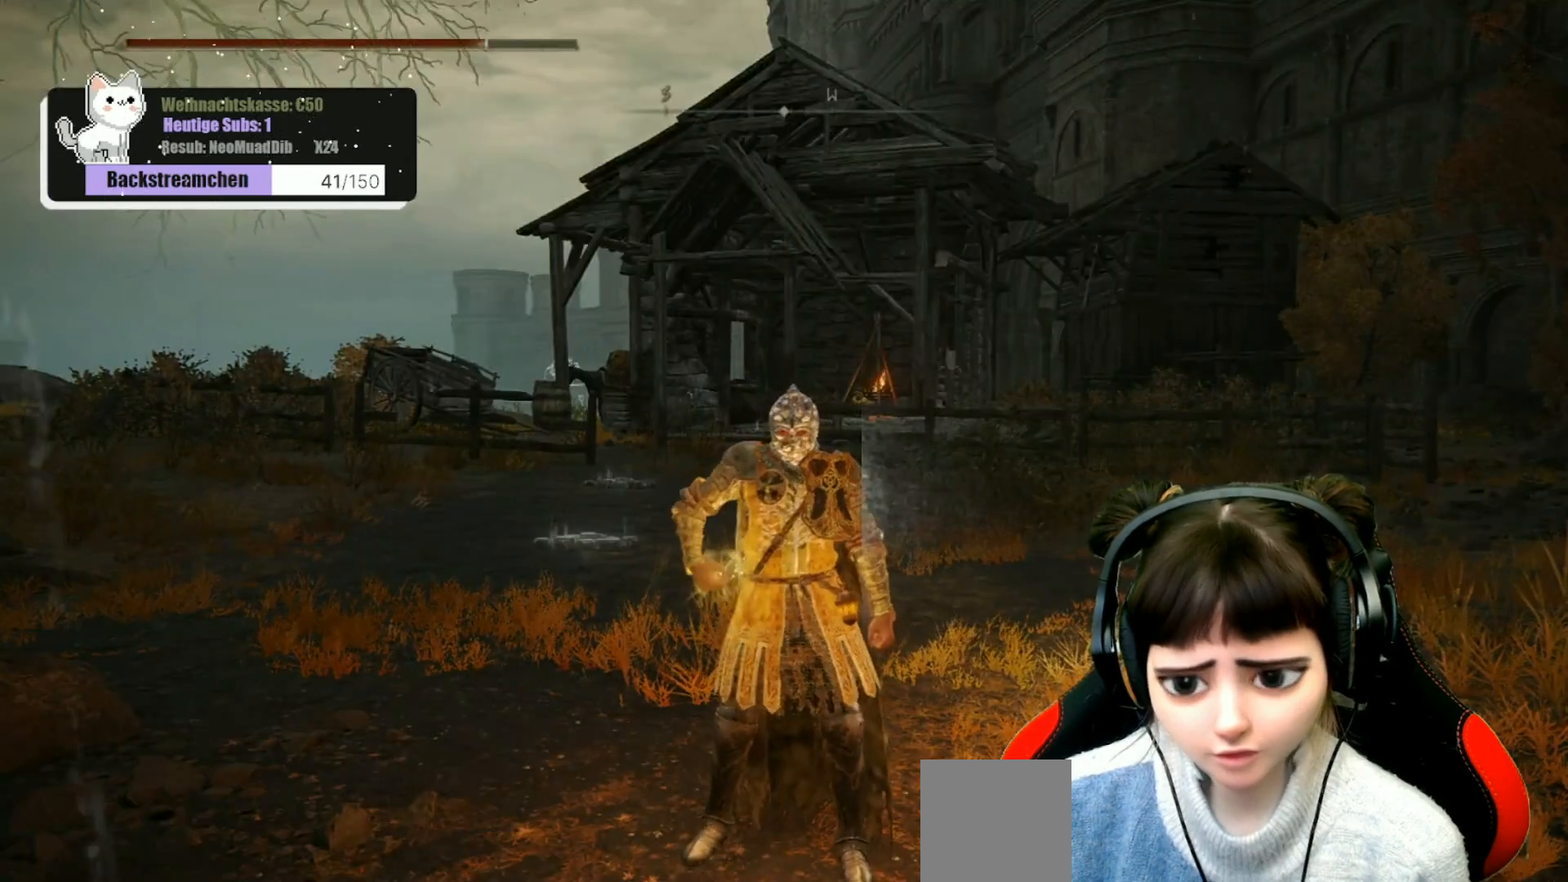
Gameplay with a controller (Xbox layout); each line is a JSON object with the inputs held at the frame after it. "events" lists button and stick changes between this image and that frame as [ms after this image, input, new state], when the widget could be followed in between.
{"buttons": [], "left_stick": "center", "right_stick": "center", "events": []}
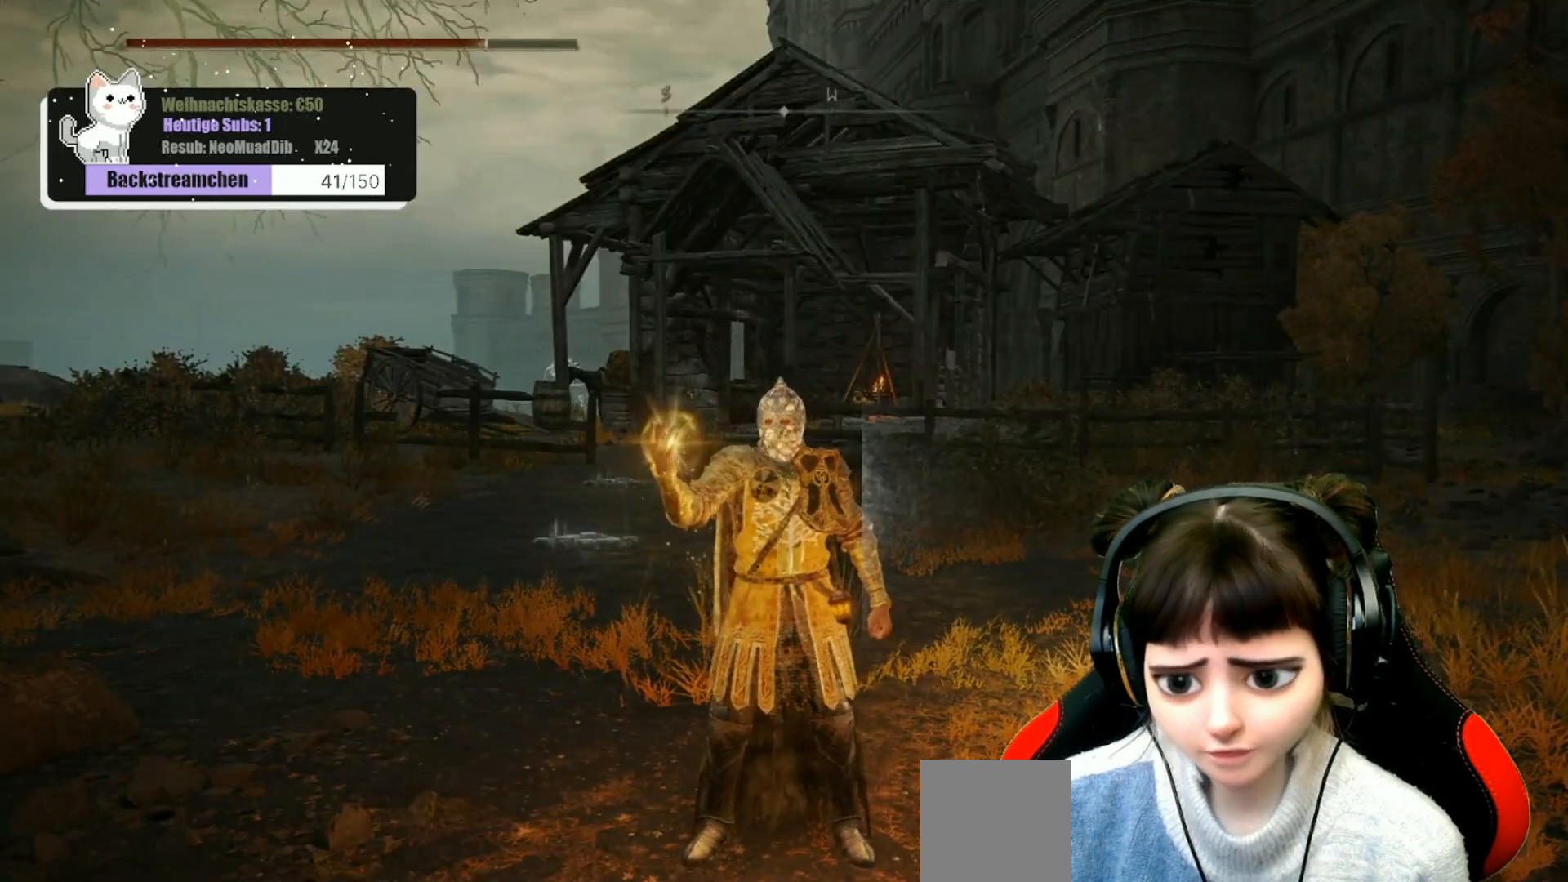
{"buttons": [], "left_stick": "center", "right_stick": "center", "events": []}
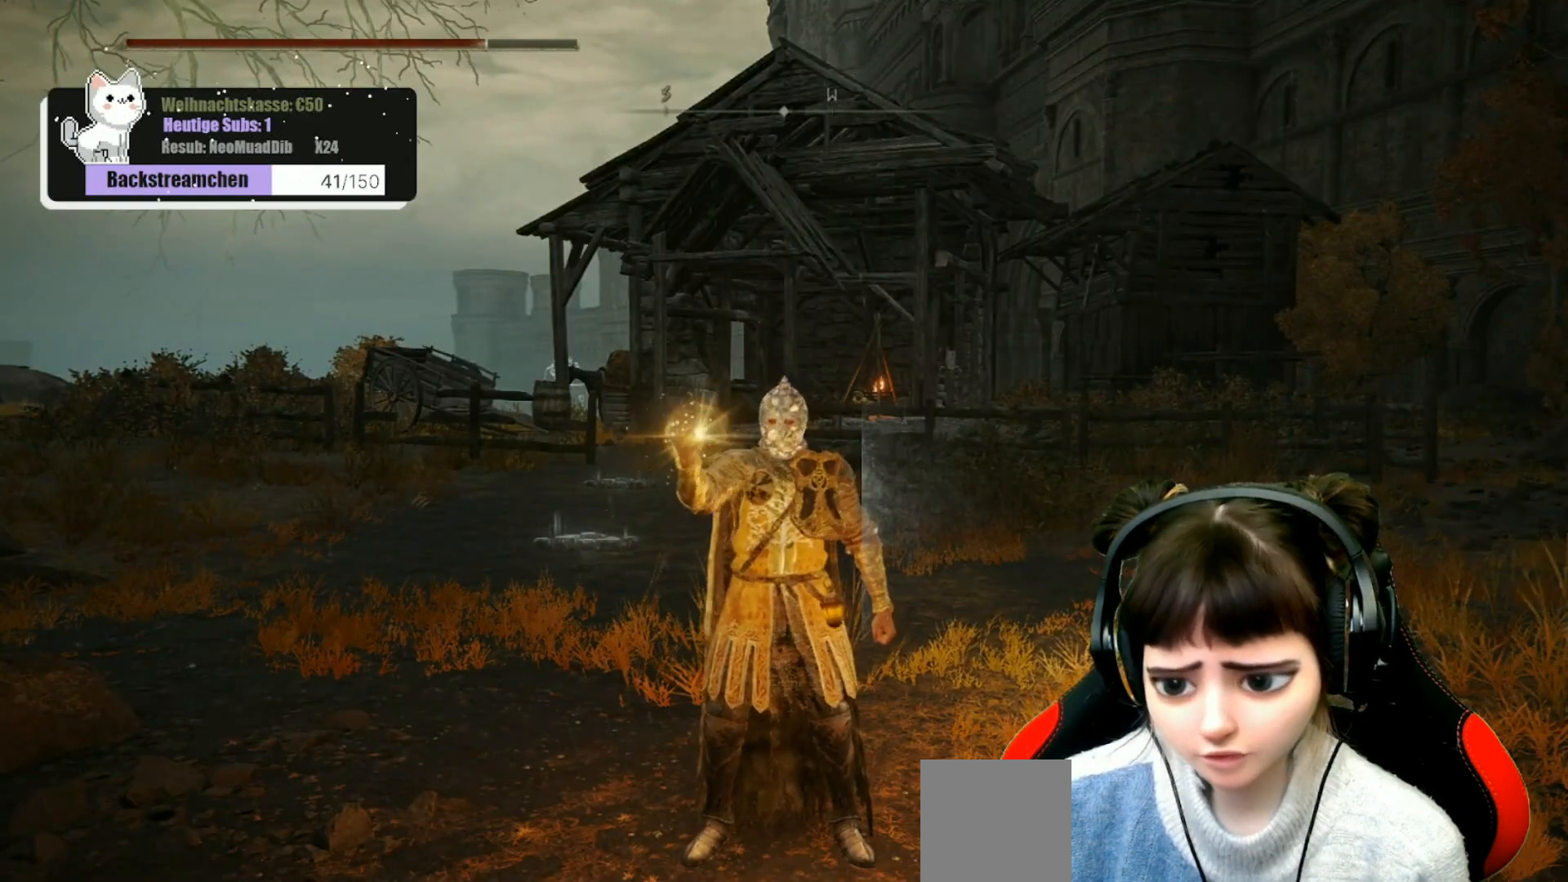
{"buttons": [], "left_stick": "center", "right_stick": "center", "events": []}
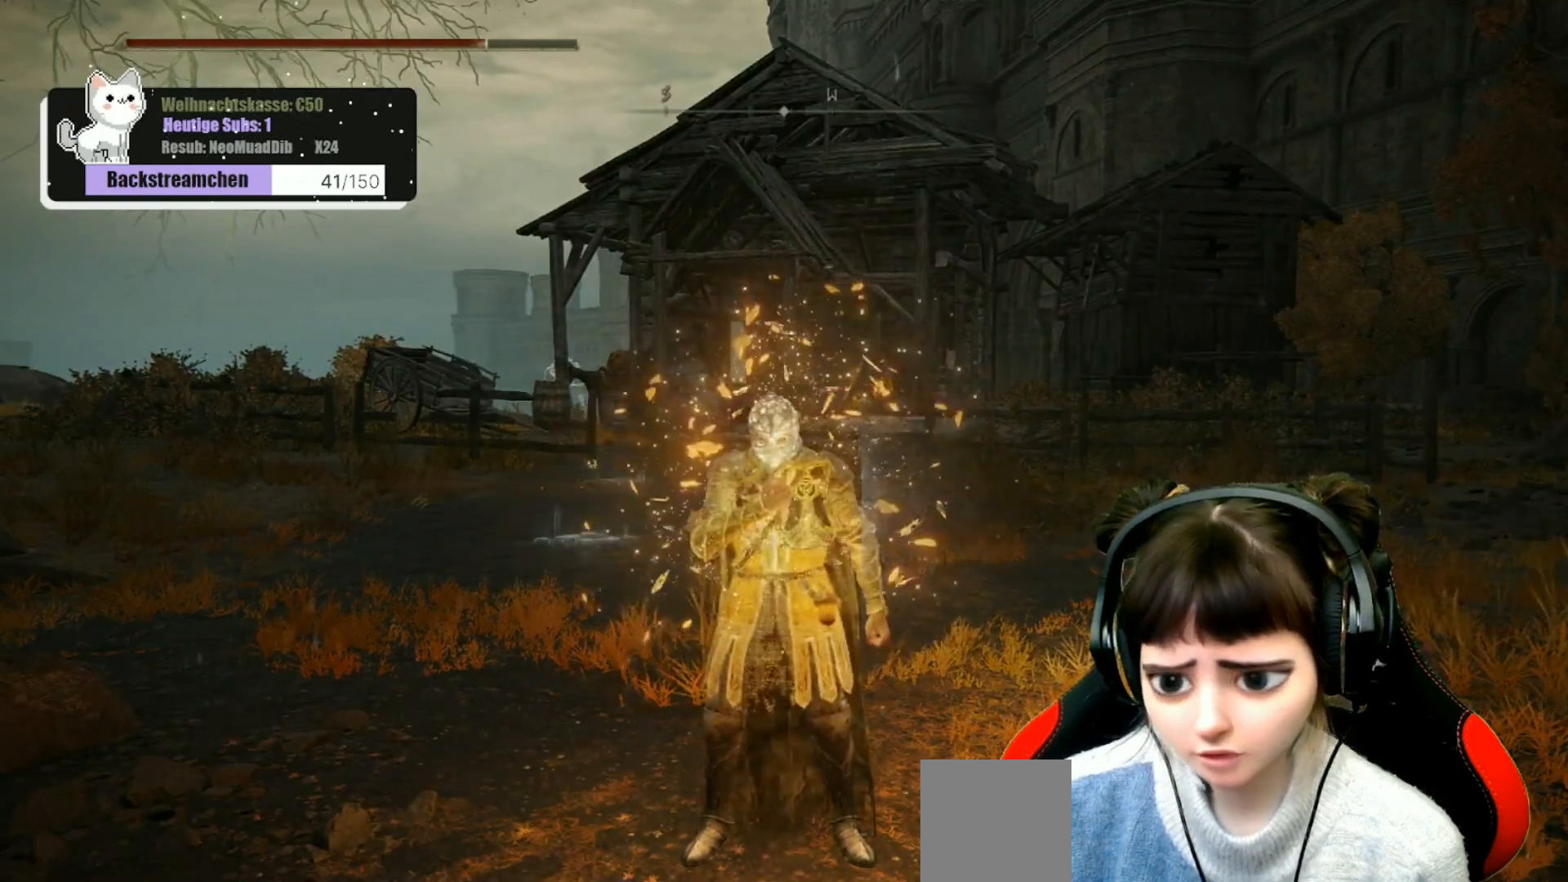
{"buttons": ["START"], "left_stick": "center", "right_stick": "center", "events": [[433, "START", "down"]]}
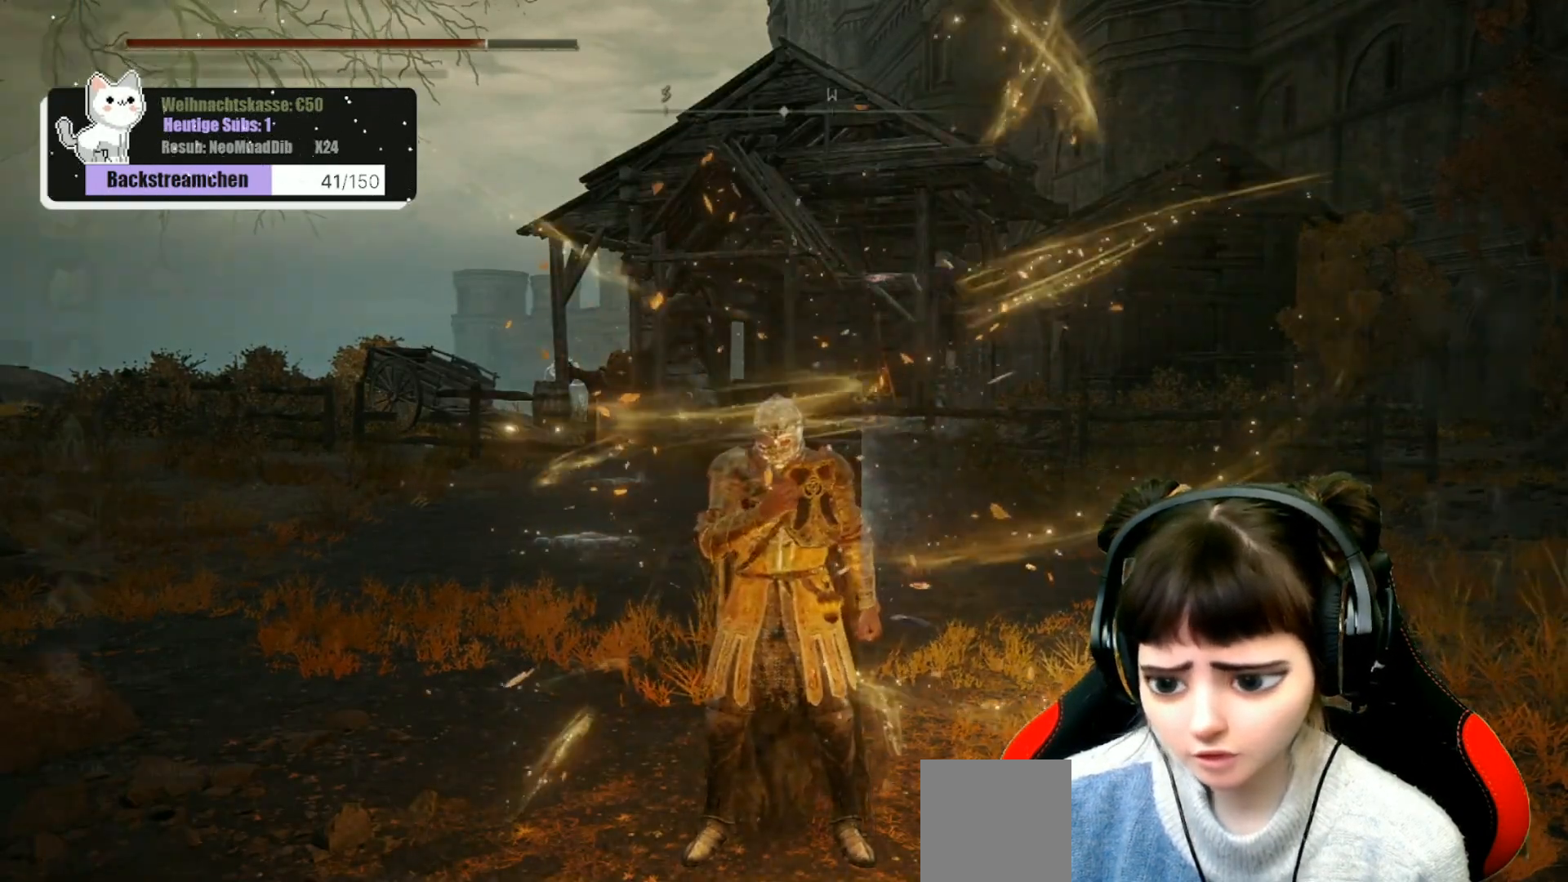
{"buttons": [], "left_stick": "center", "right_stick": "center", "events": [[50, "START", "up"], [317, "DPAD_DOWN", "down"], [433, "DPAD_DOWN", "up"]]}
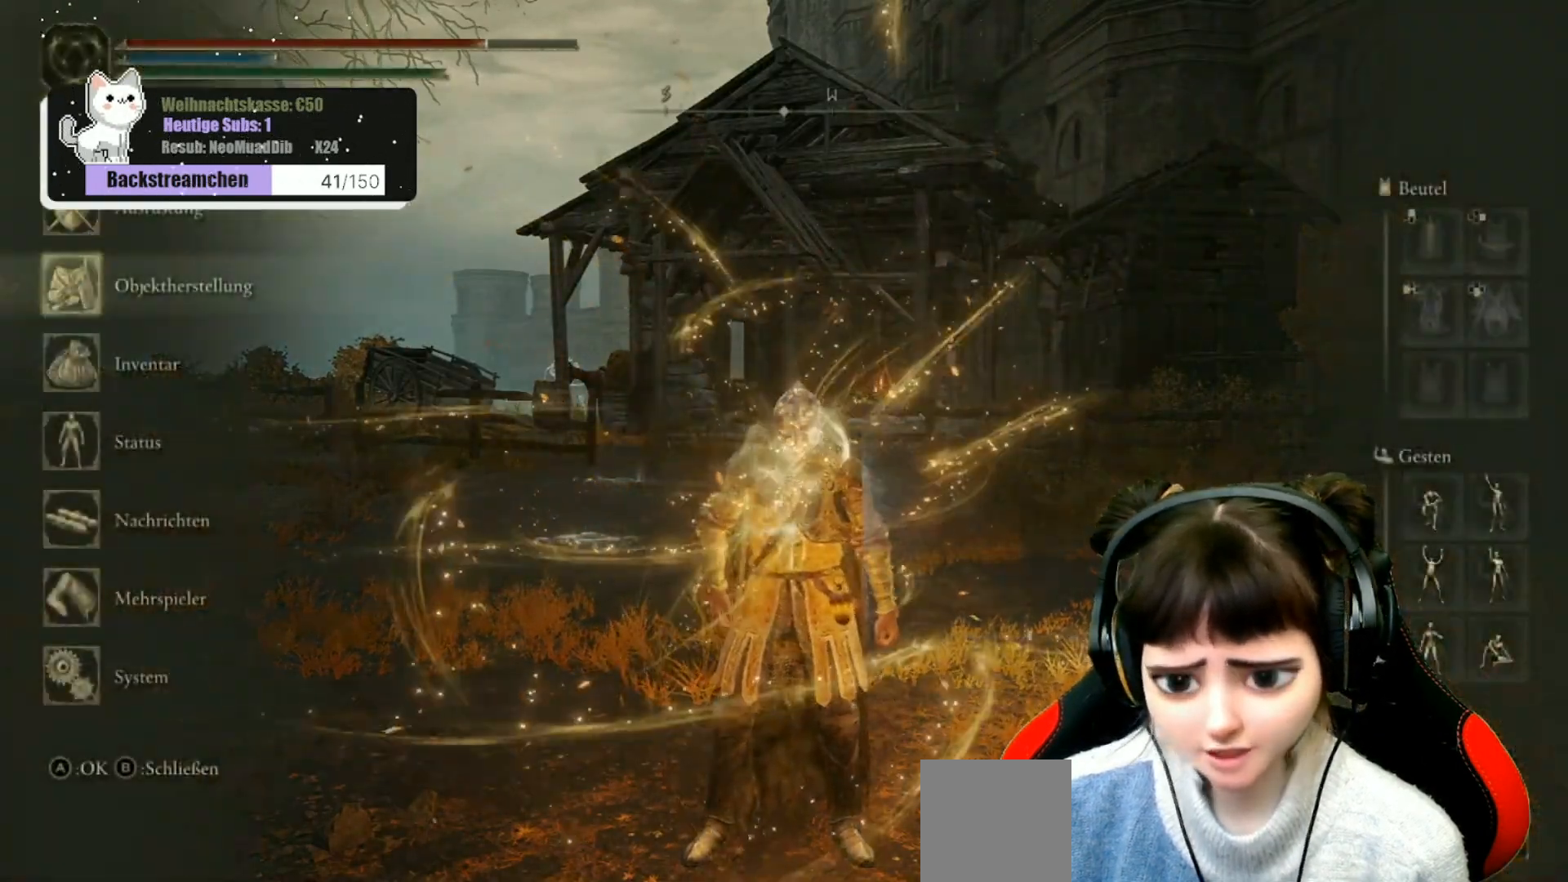
{"buttons": ["DPAD_DOWN"], "left_stick": "center", "right_stick": "center"}
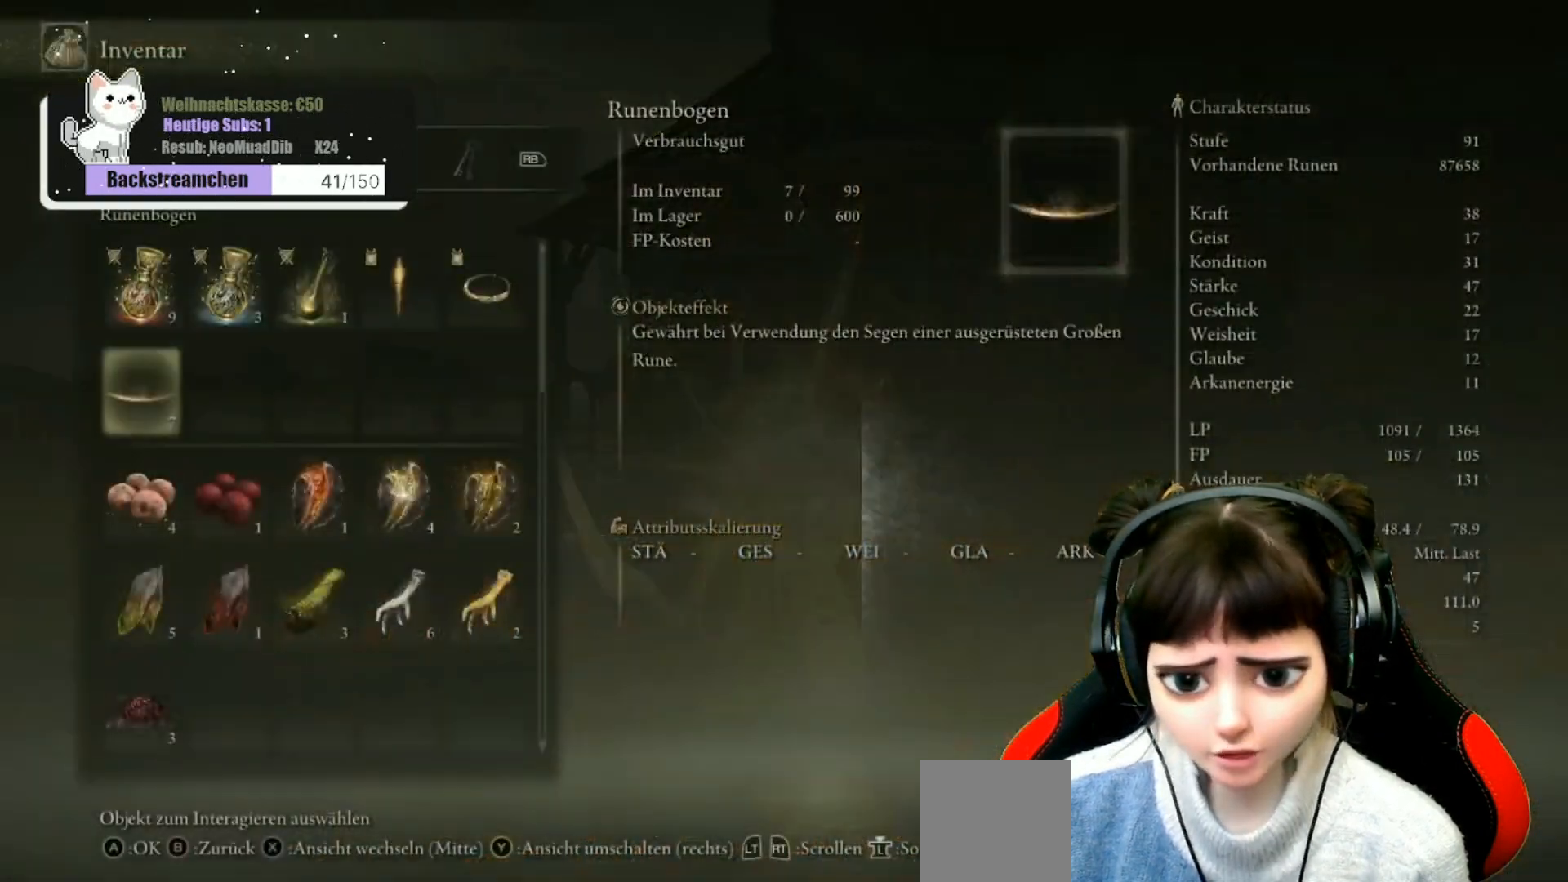
{"buttons": ["DPAD_DOWN"], "left_stick": "center", "right_stick": "center", "events": []}
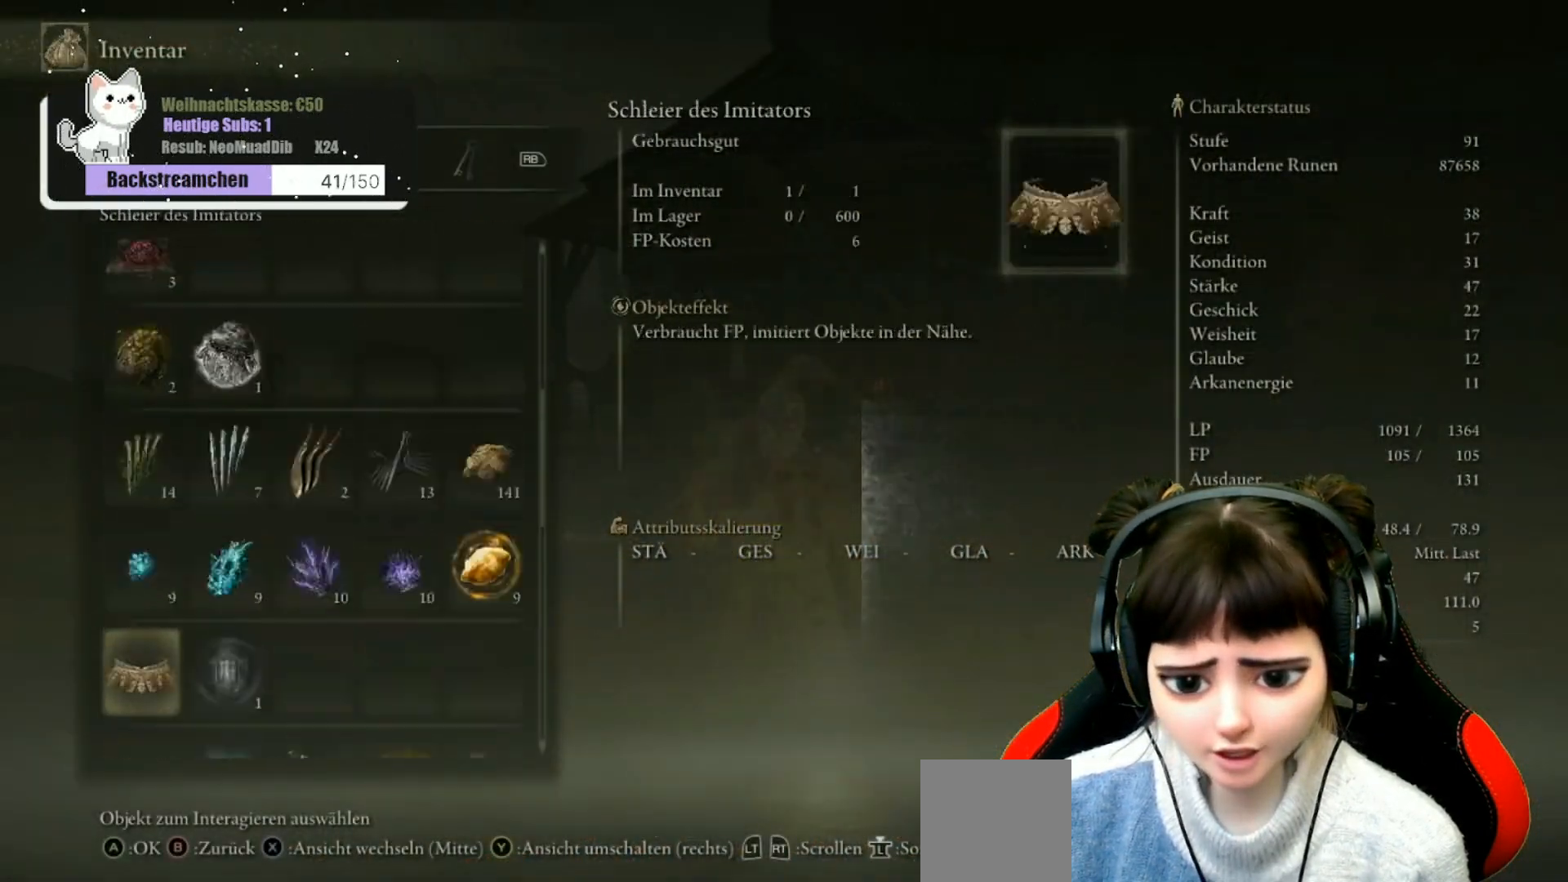
{"buttons": [], "left_stick": "center", "right_stick": "center", "events": [[17, "DPAD_DOWN", "up"], [300, "DPAD_DOWN", "down"], [433, "DPAD_DOWN", "up"]]}
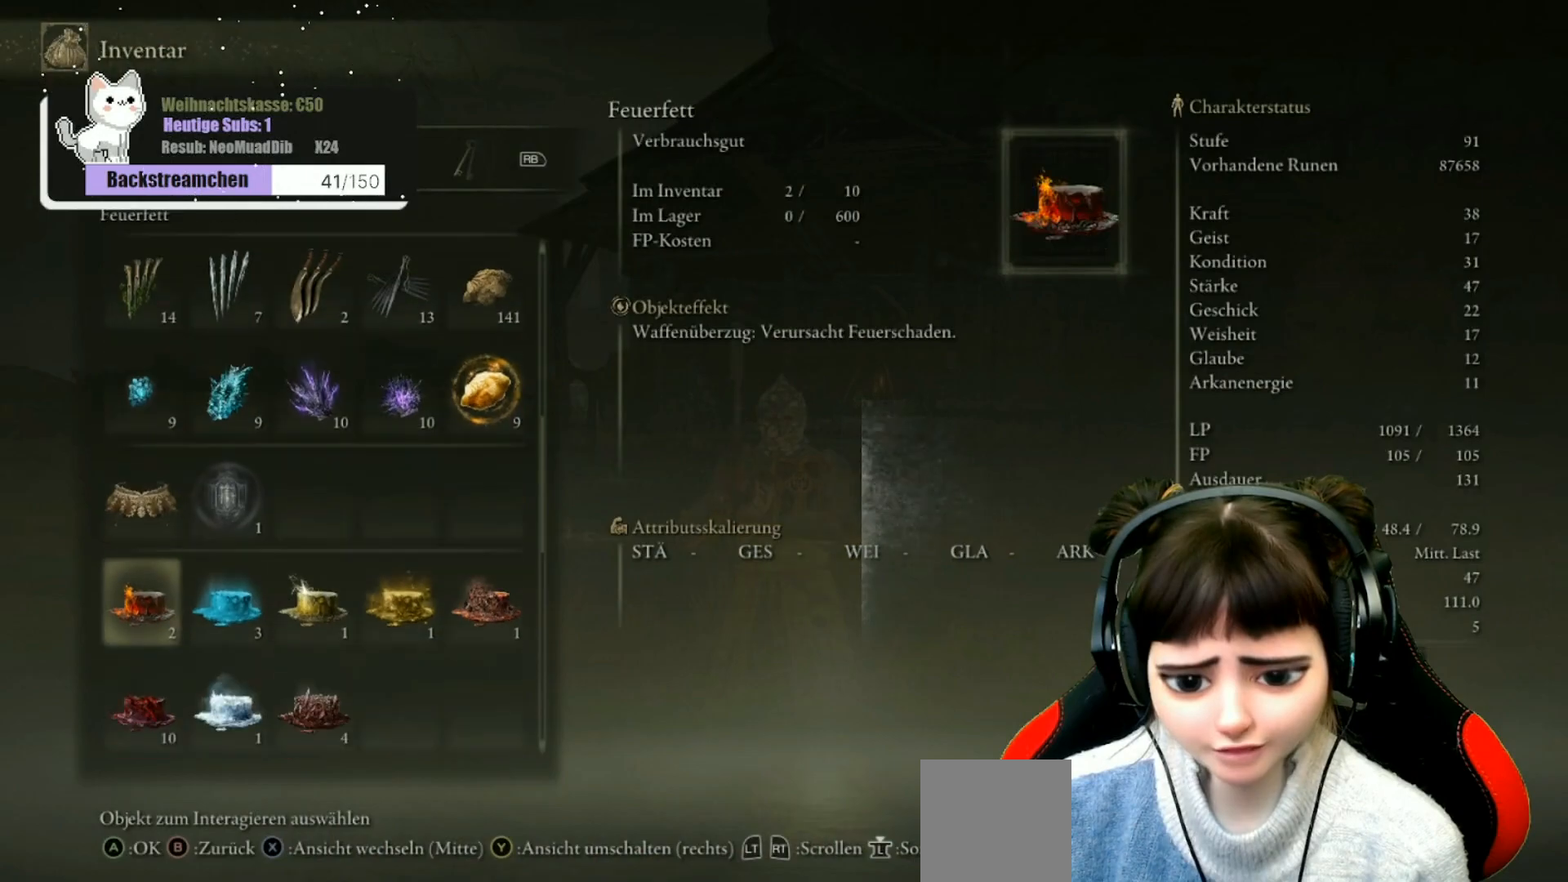
{"buttons": [], "left_stick": "center", "right_stick": "center", "events": [[33, "DPAD_DOWN", "down"], [100, "DPAD_DOWN", "up"], [283, "DPAD_DOWN", "down"], [367, "DPAD_DOWN", "up"]]}
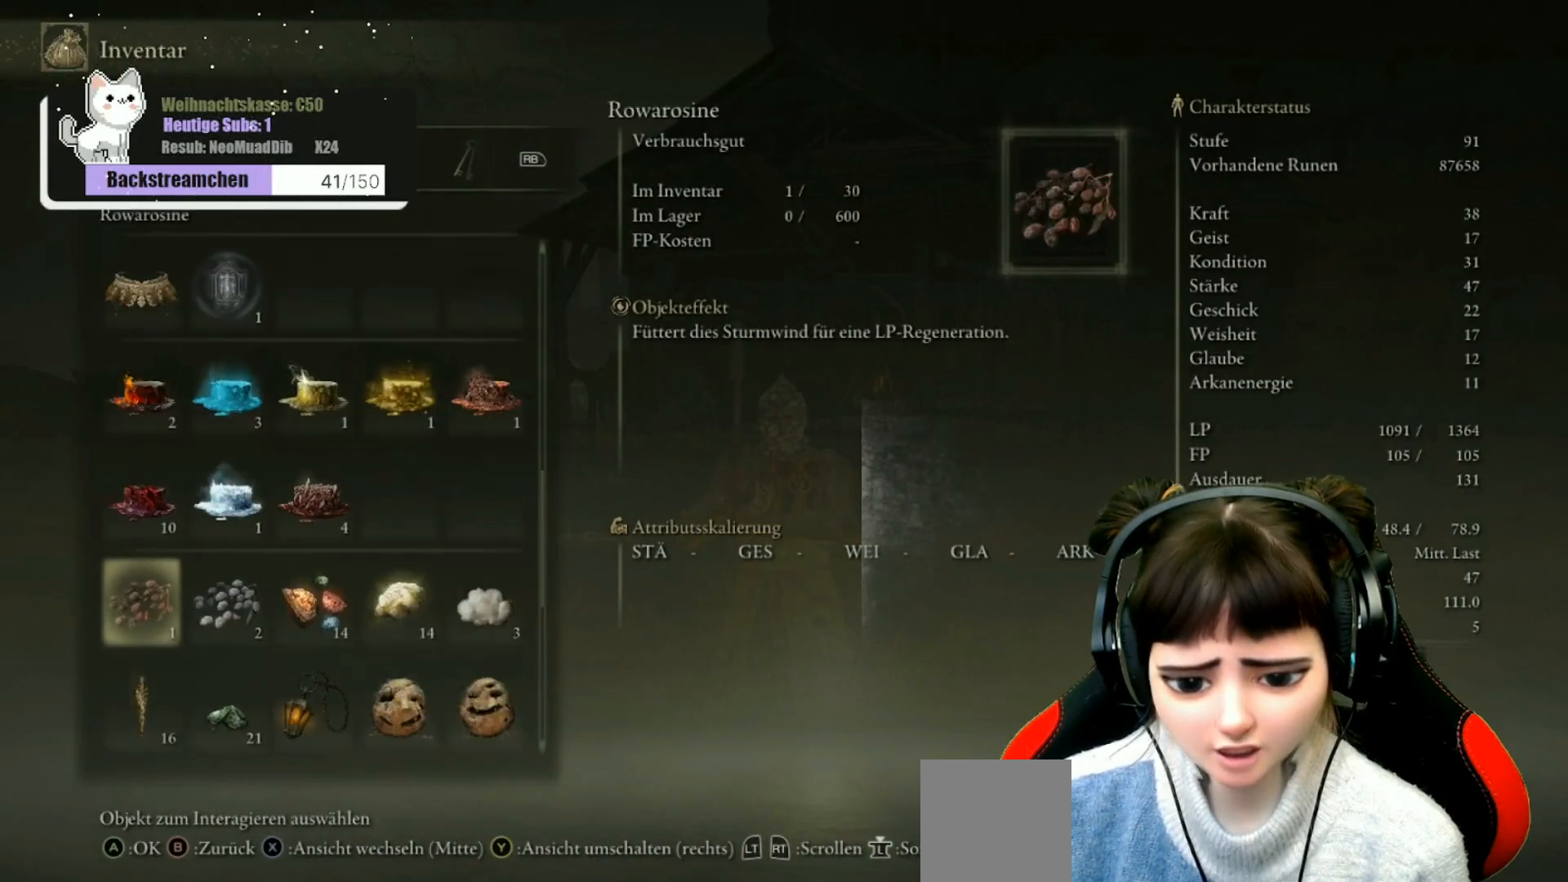
{"buttons": [], "left_stick": "center", "right_stick": "center", "events": [[33, "DPAD_DOWN", "down"], [117, "DPAD_DOWN", "up"], [283, "DPAD_DOWN", "down"], [383, "DPAD_DOWN", "up"]]}
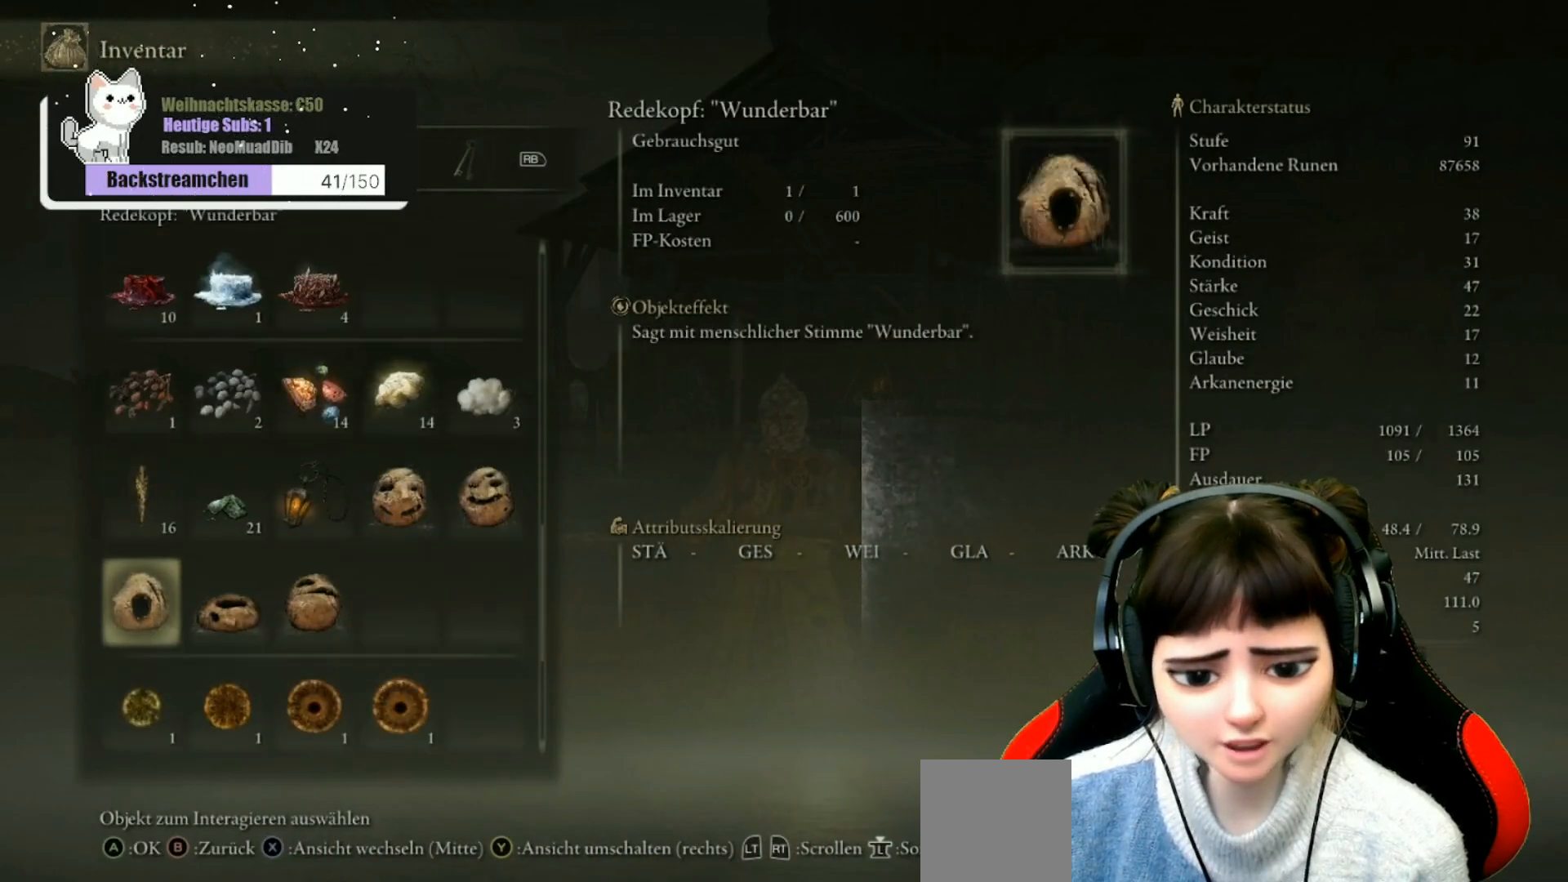
{"buttons": [], "left_stick": "center", "right_stick": "center", "events": [[133, "DPAD_DOWN", "down"], [217, "DPAD_DOWN", "up"], [383, "A", "down"], [483, "A", "up"]]}
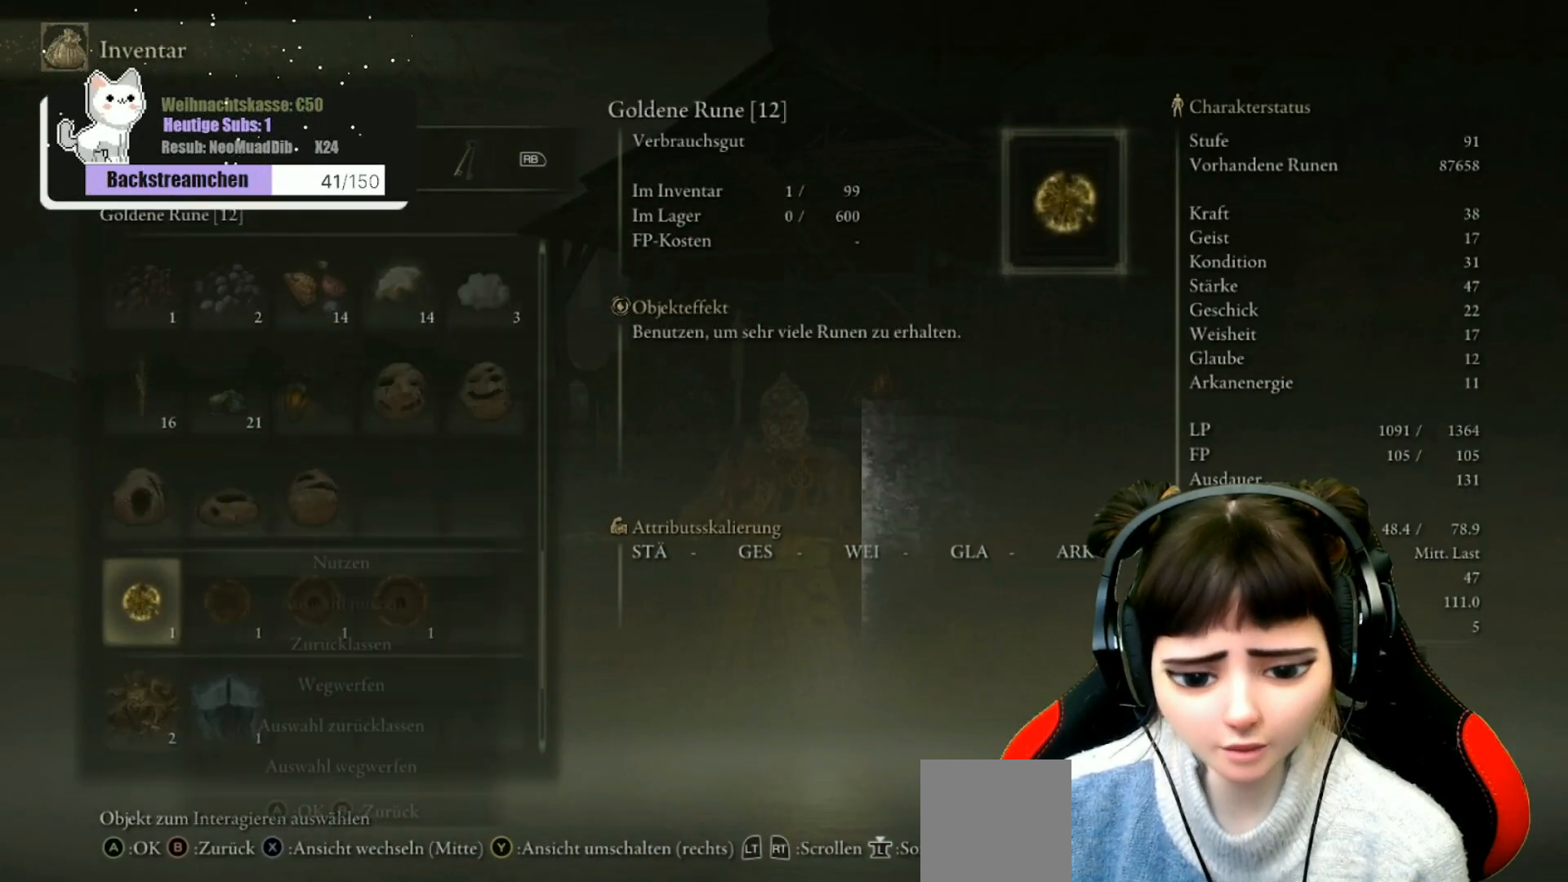
{"buttons": [], "left_stick": "center", "right_stick": "center", "events": [[233, "A", "down"], [333, "A", "up"]]}
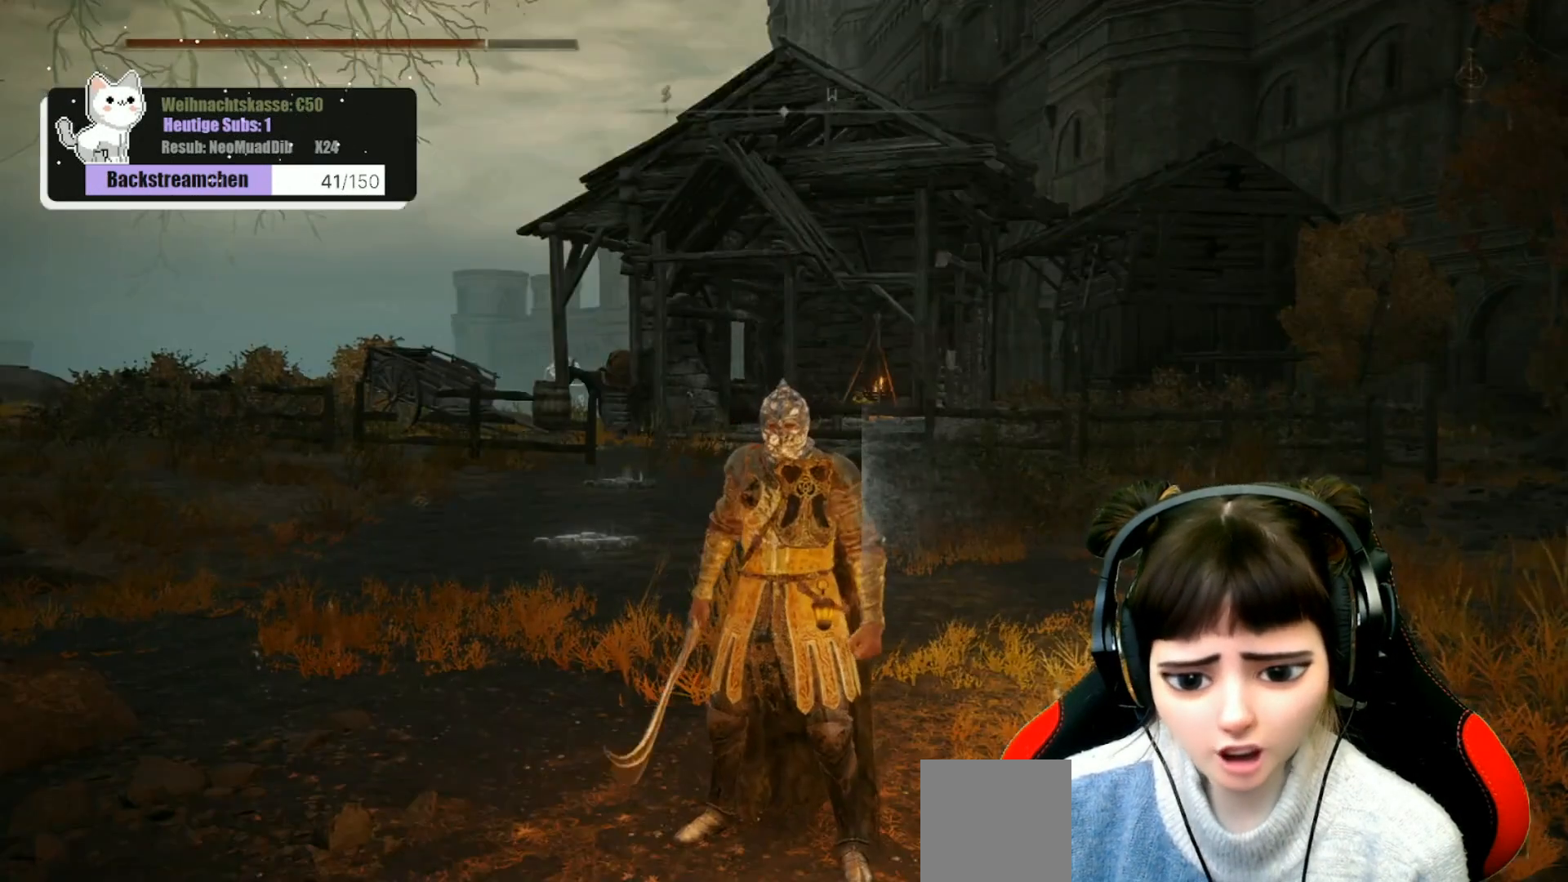
{"buttons": [], "left_stick": "center", "right_stick": "center", "events": []}
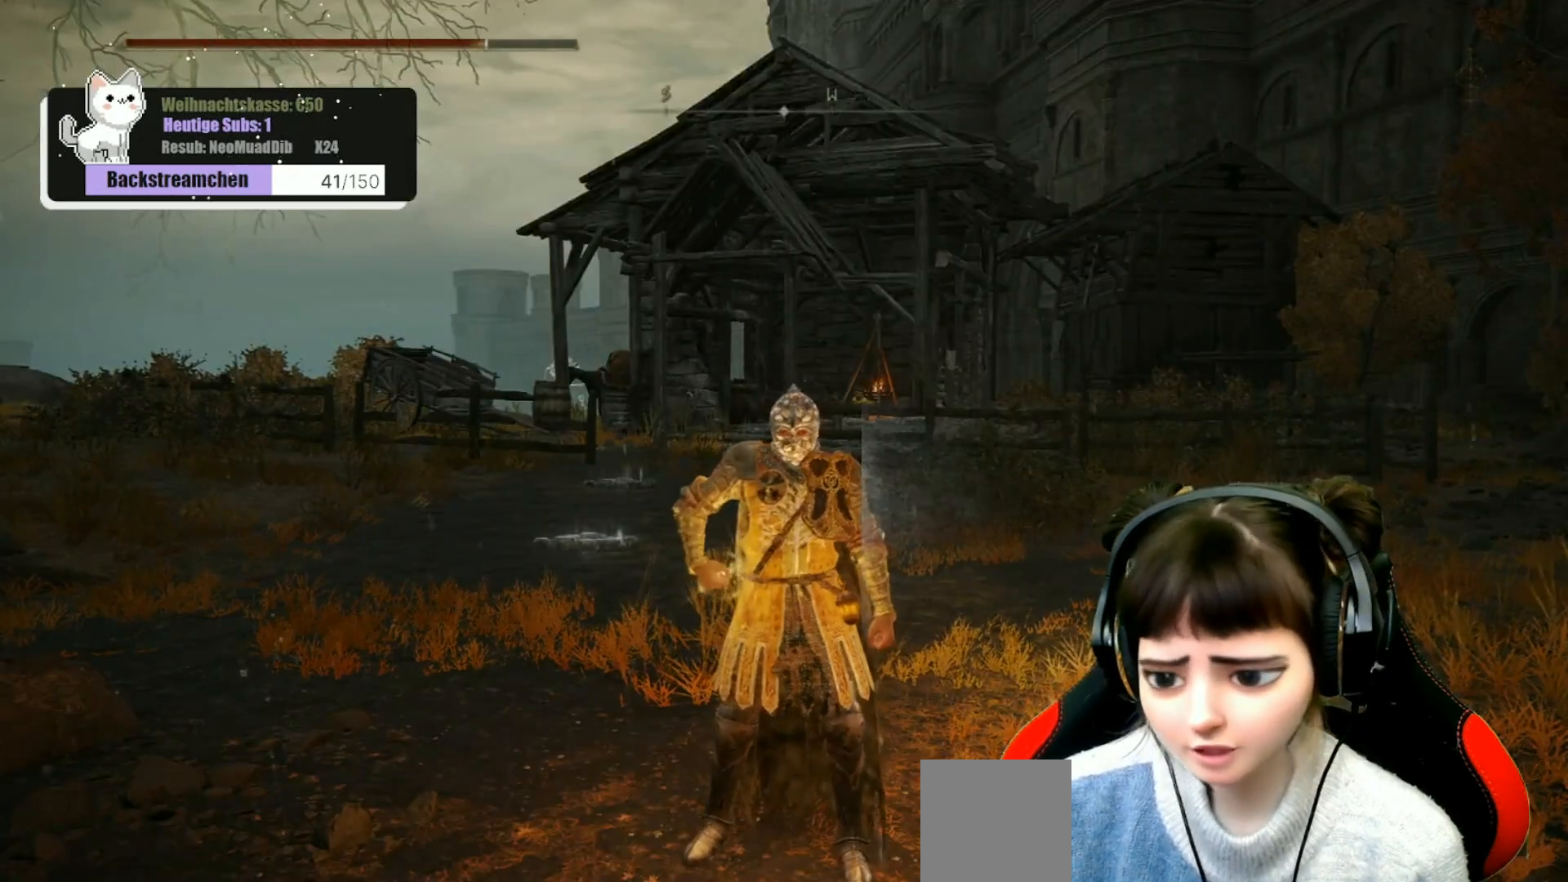
{"buttons": [], "left_stick": "center", "right_stick": "center", "events": []}
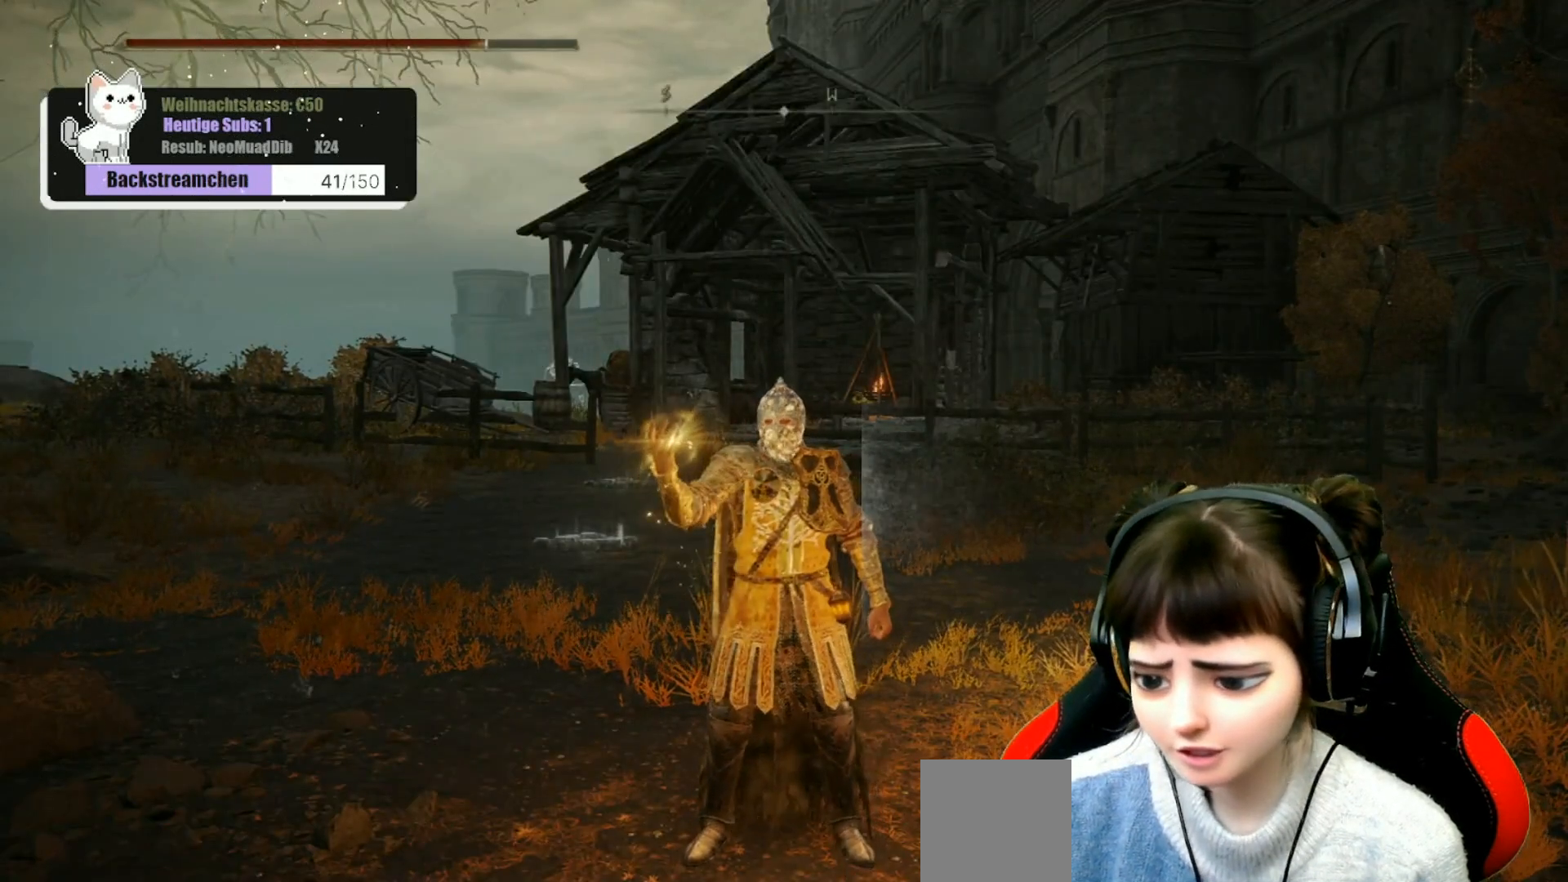
{"buttons": [], "left_stick": "center", "right_stick": "center", "events": []}
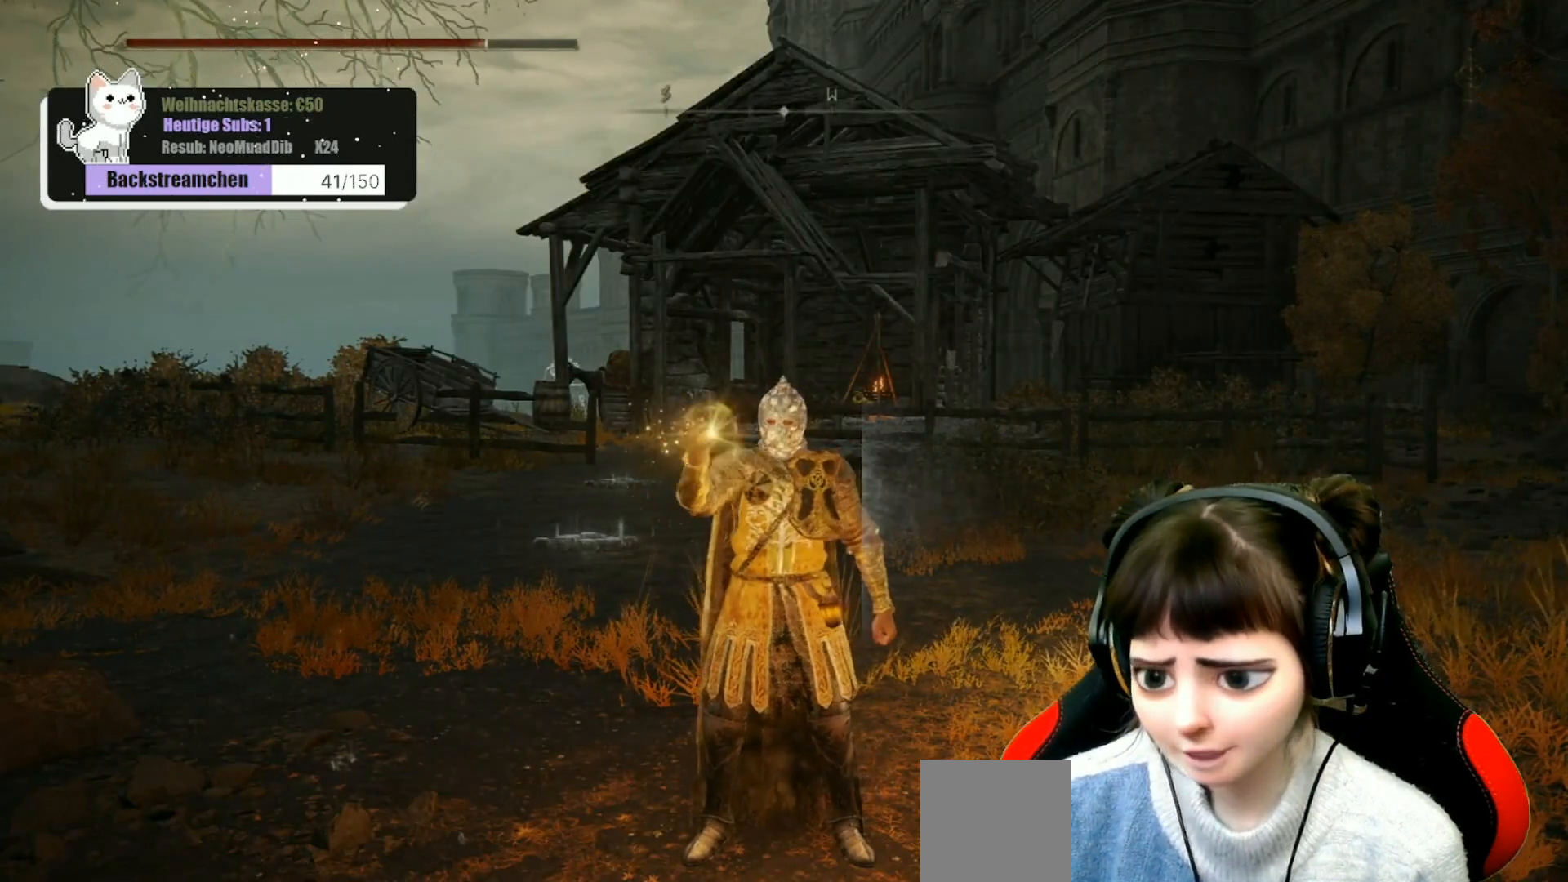
{"buttons": [], "left_stick": "center", "right_stick": "center", "events": []}
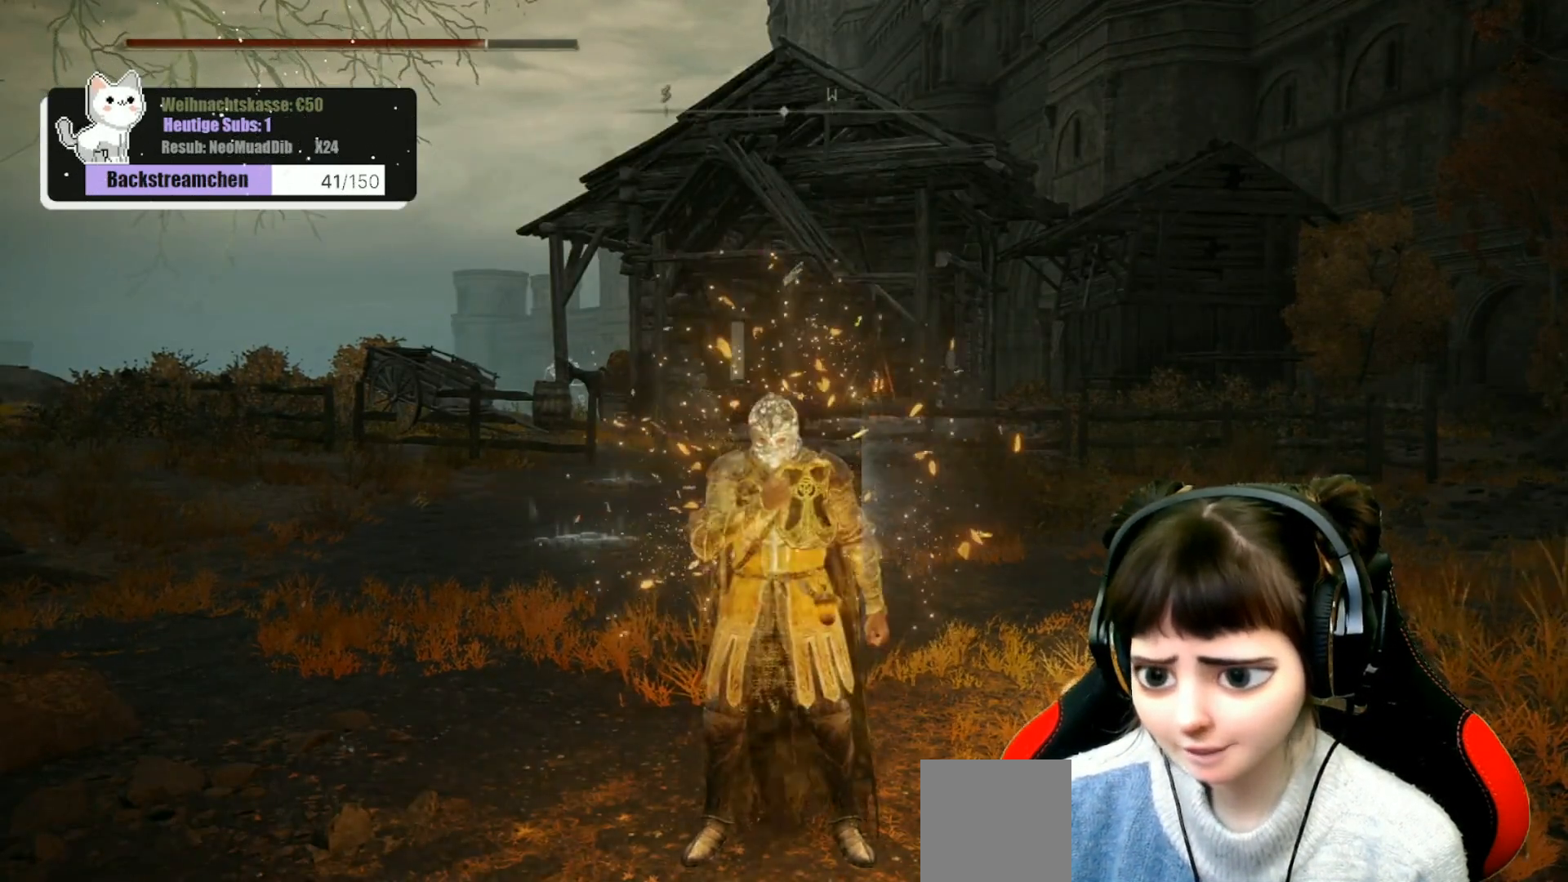
{"buttons": [], "left_stick": "center", "right_stick": "center", "events": []}
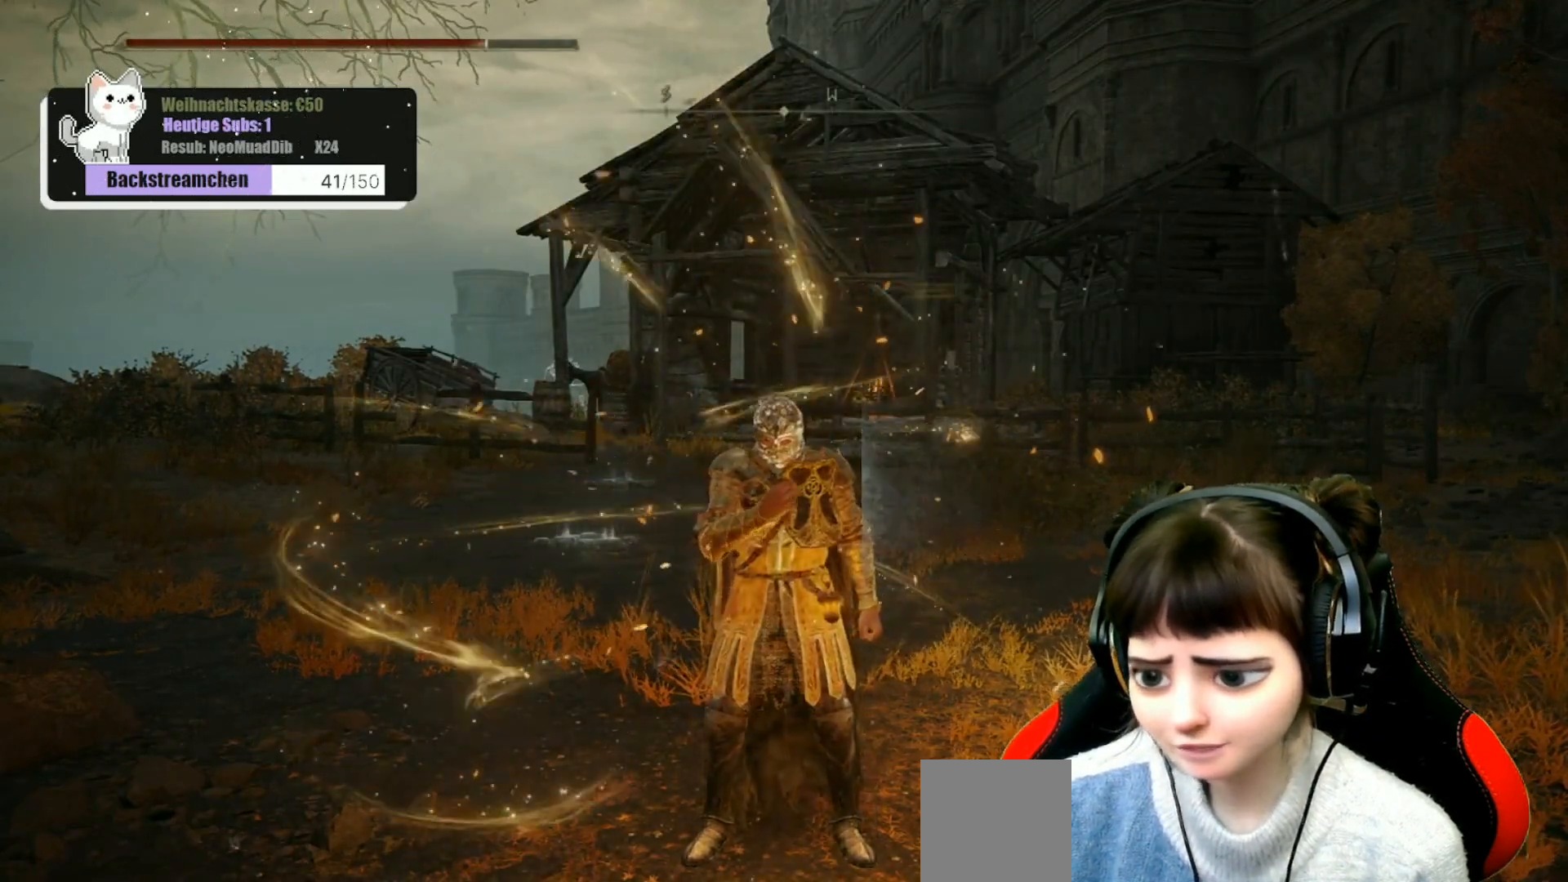
{"buttons": [], "left_stick": "center", "right_stick": "center", "events": [[183, "START", "down"], [300, "START", "up"]]}
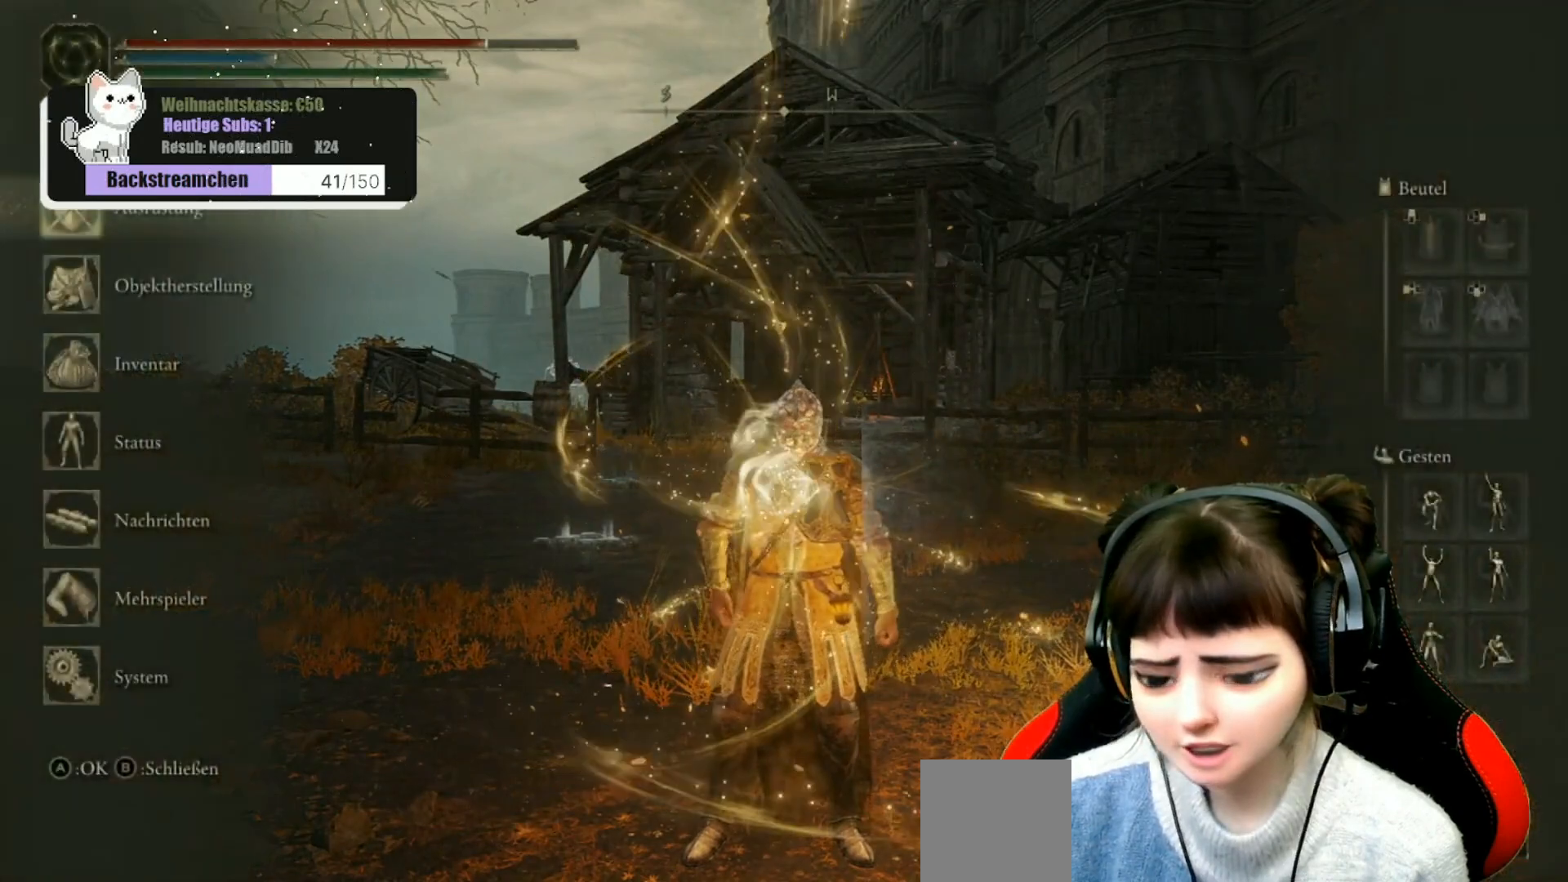
{"buttons": [], "left_stick": "center", "right_stick": "center", "events": [[67, "DPAD_DOWN", "down"], [183, "DPAD_DOWN", "up"], [233, "DPAD_DOWN", "down"], [350, "DPAD_DOWN", "up"], [367, "A", "down"], [467, "A", "up"]]}
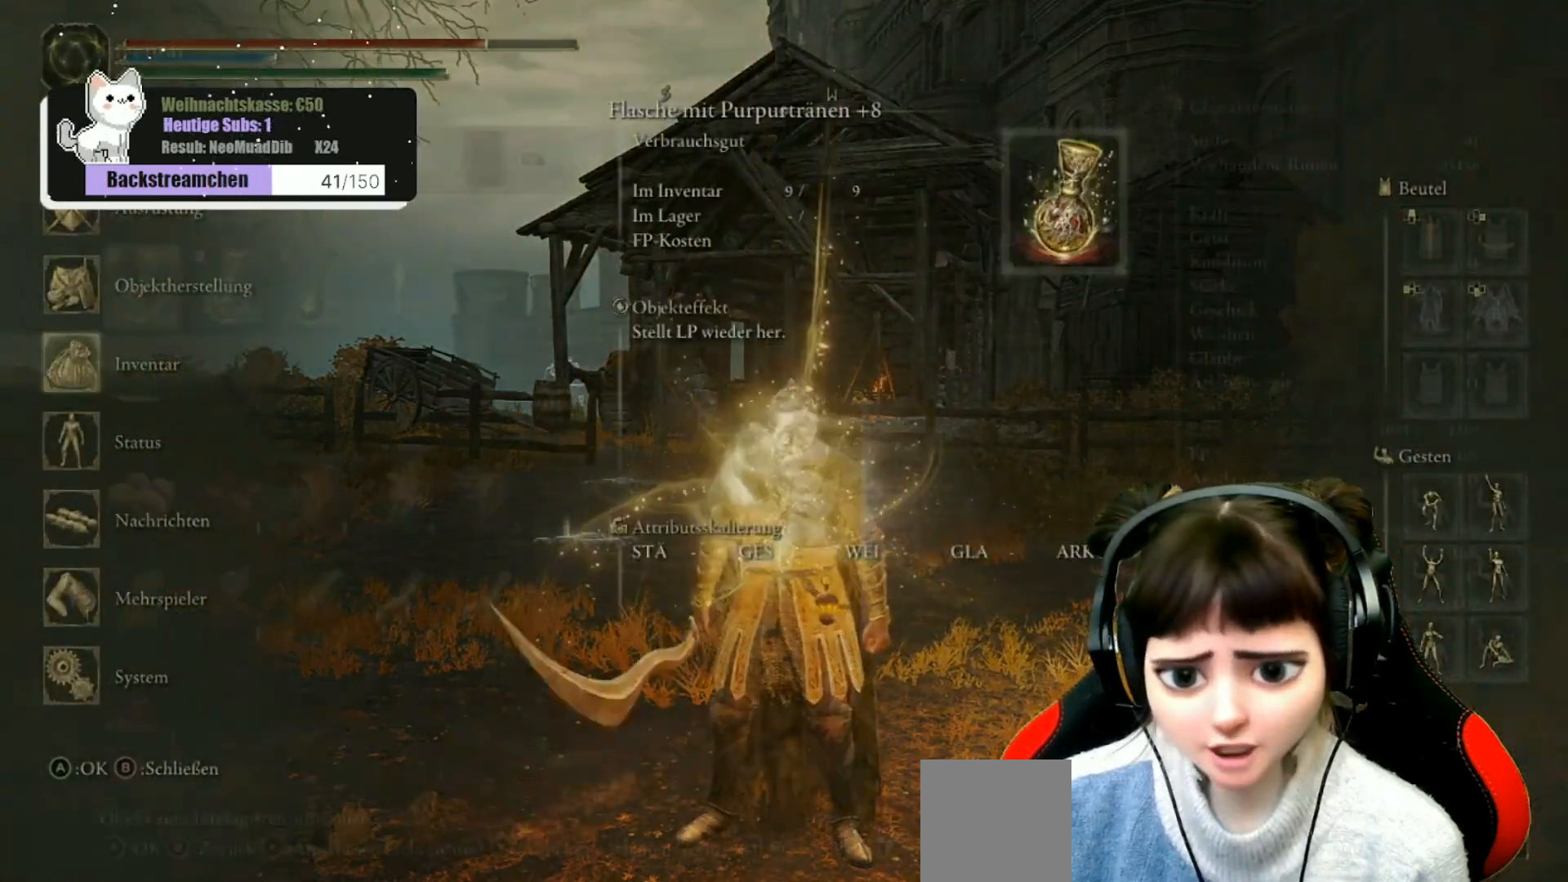
{"buttons": ["DPAD_DOWN"], "left_stick": "center", "right_stick": "center", "events": [[33, "DPAD_DOWN", "down"]]}
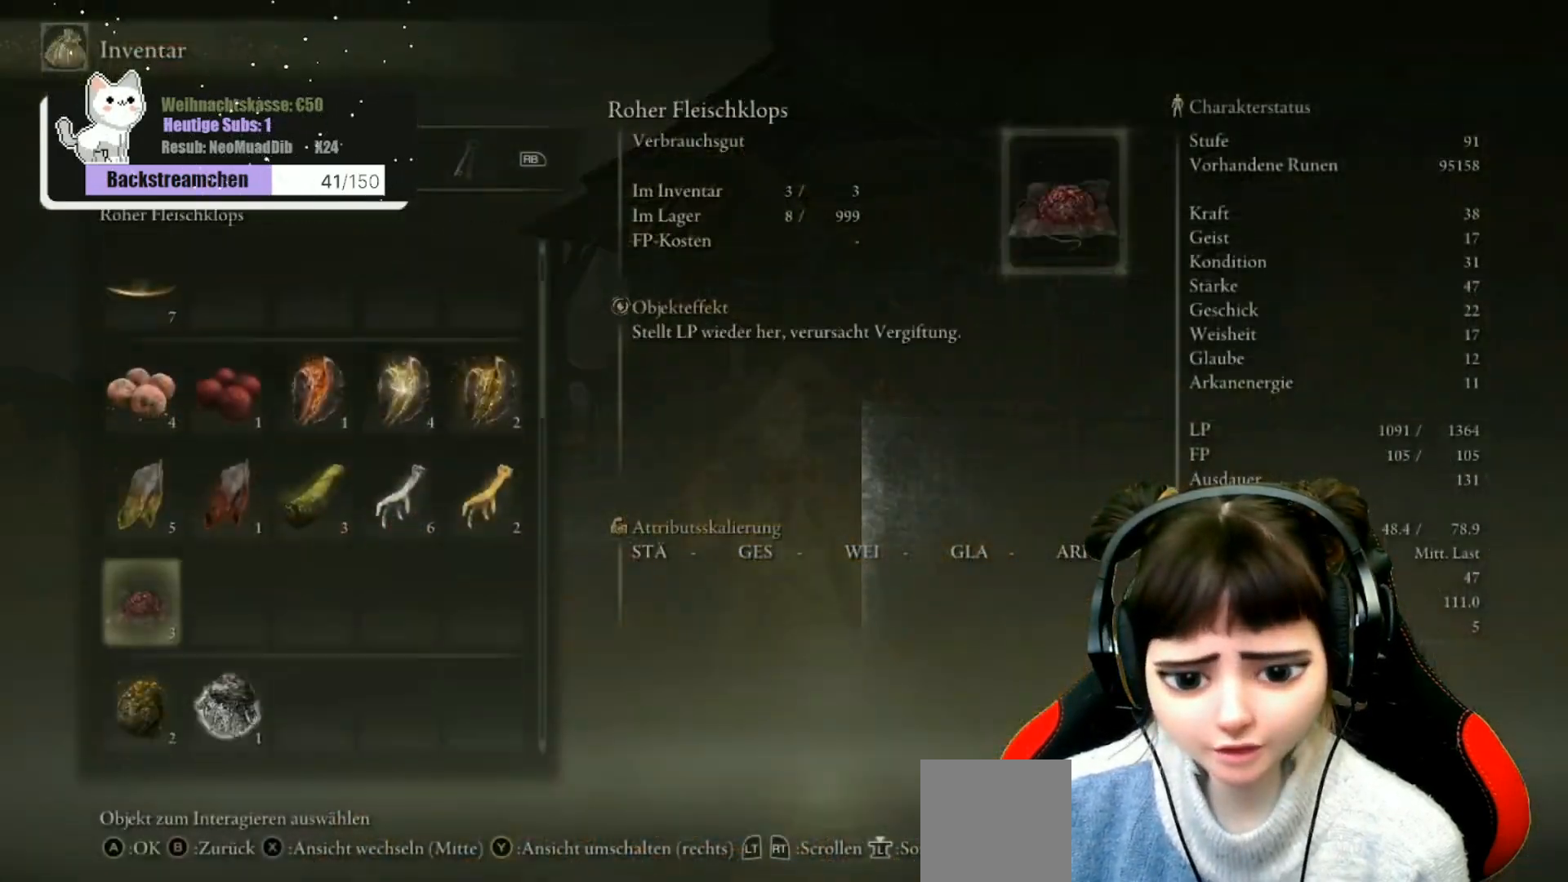
{"buttons": [], "left_stick": "center", "right_stick": "center", "events": [[450, "DPAD_DOWN", "up"]]}
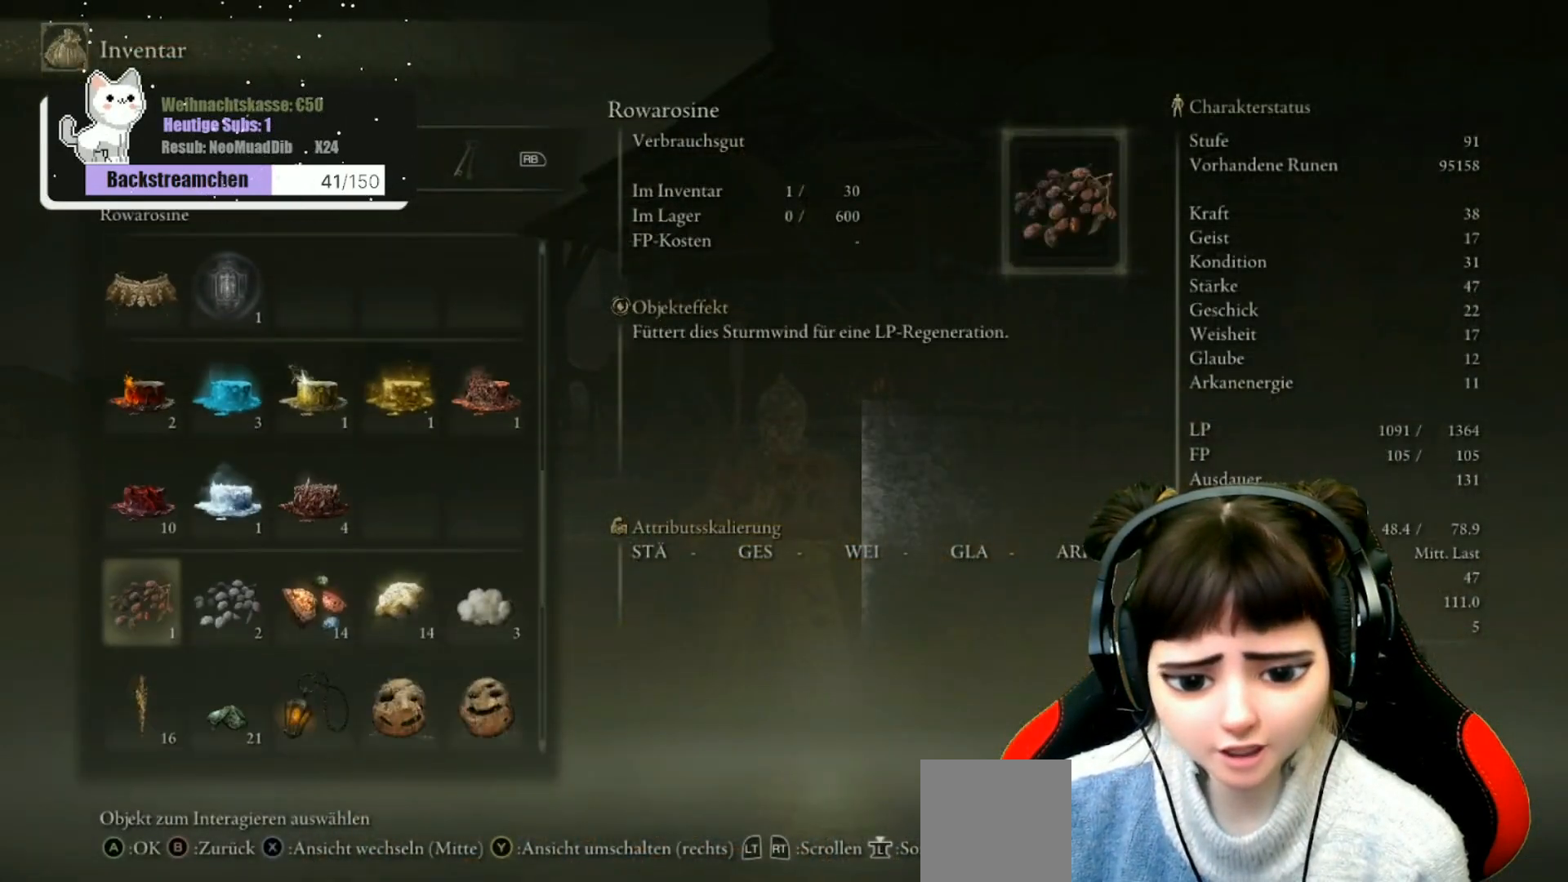
{"buttons": [], "left_stick": "center", "right_stick": "center", "events": [[150, "DPAD_DOWN", "down"], [250, "DPAD_DOWN", "up"], [383, "DPAD_DOWN", "down"], [483, "DPAD_DOWN", "up"]]}
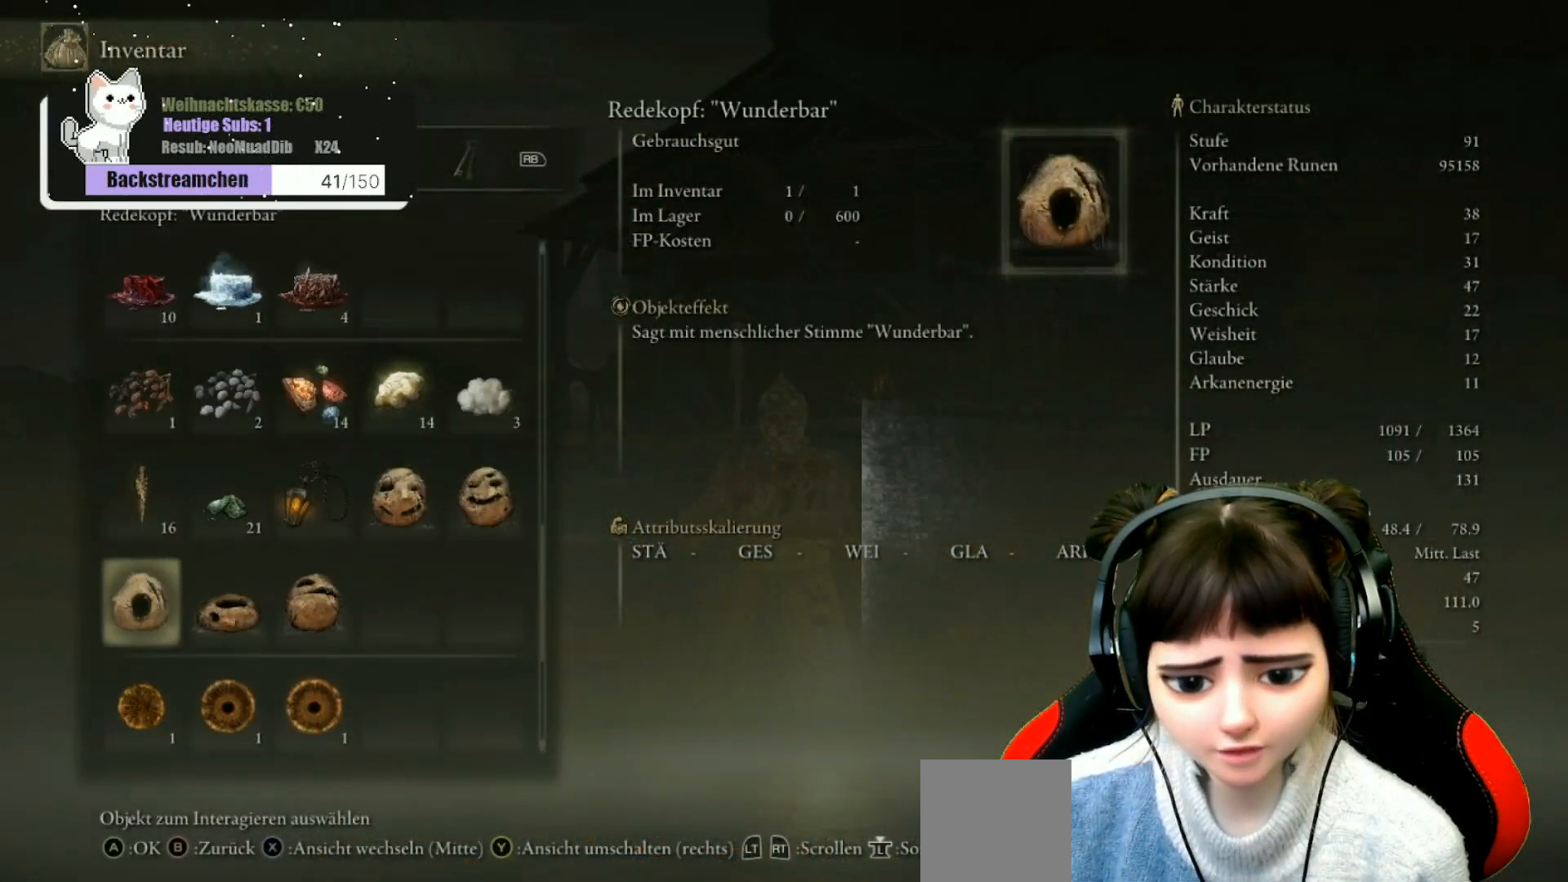
{"buttons": [], "left_stick": "center", "right_stick": "center", "events": [[133, "DPAD_DOWN", "down"], [250, "DPAD_DOWN", "up"], [367, "A", "down"], [500, "A", "up"]]}
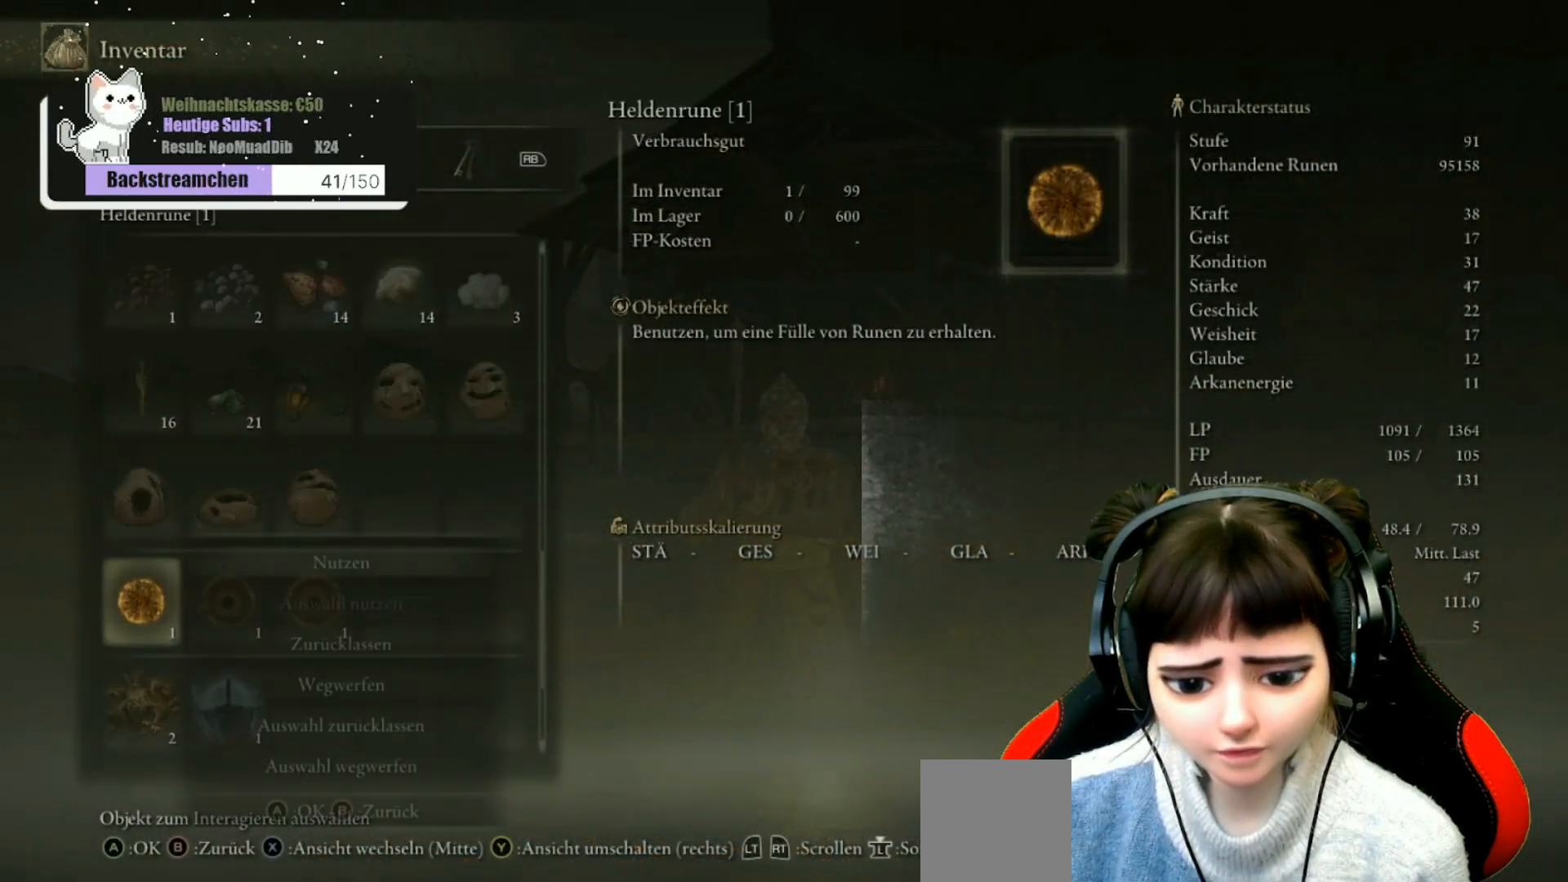
{"buttons": [], "left_stick": "center", "right_stick": "center", "events": [[333, "A", "down"], [450, "A", "up"]]}
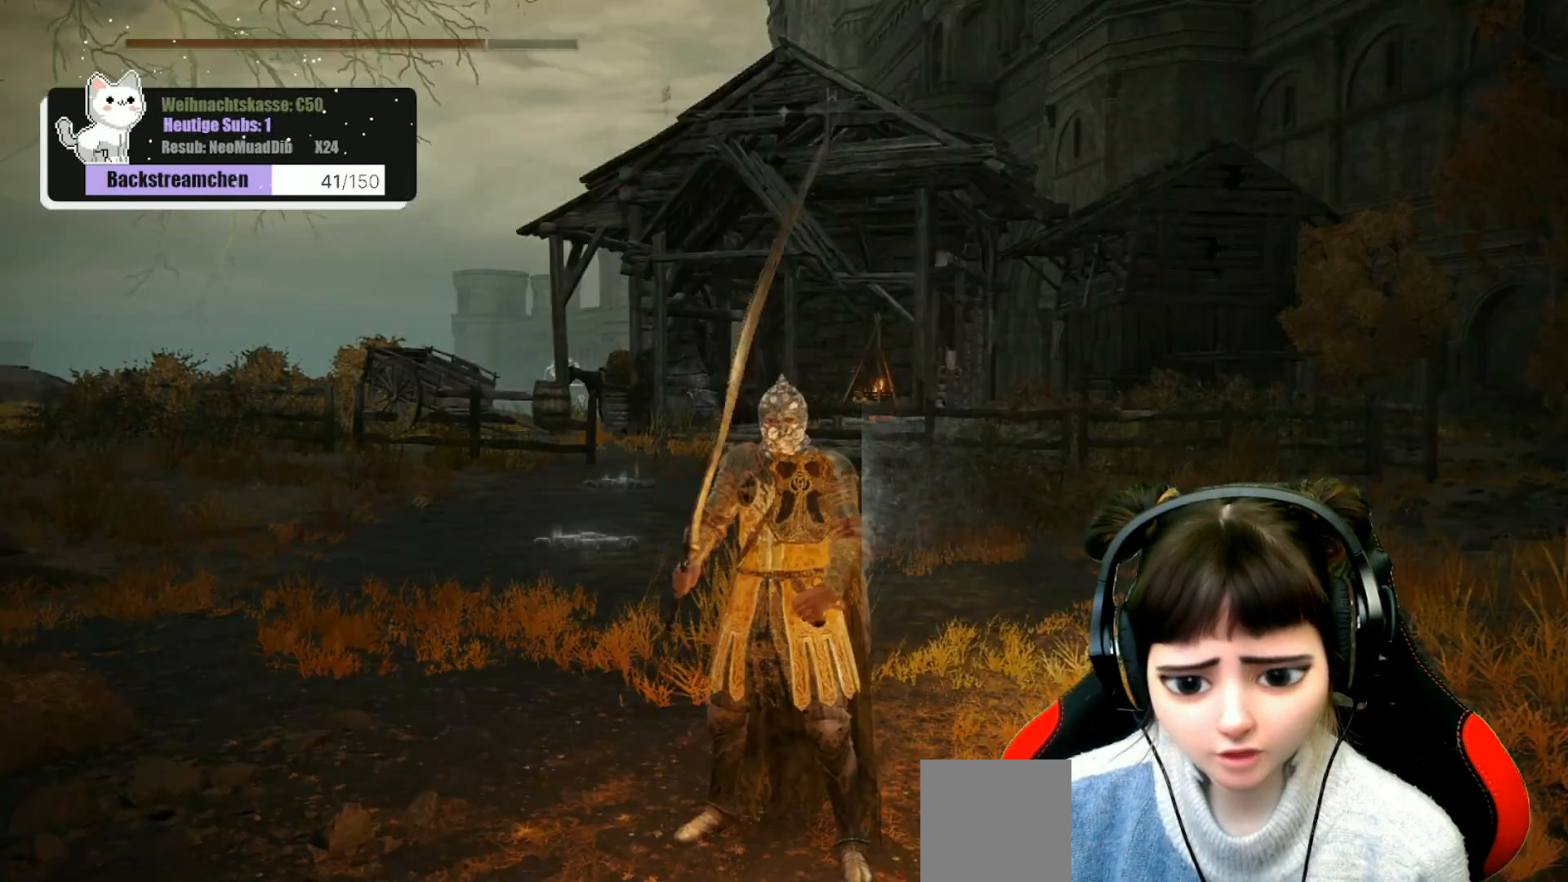
{"buttons": [], "left_stick": "center", "right_stick": "center", "events": []}
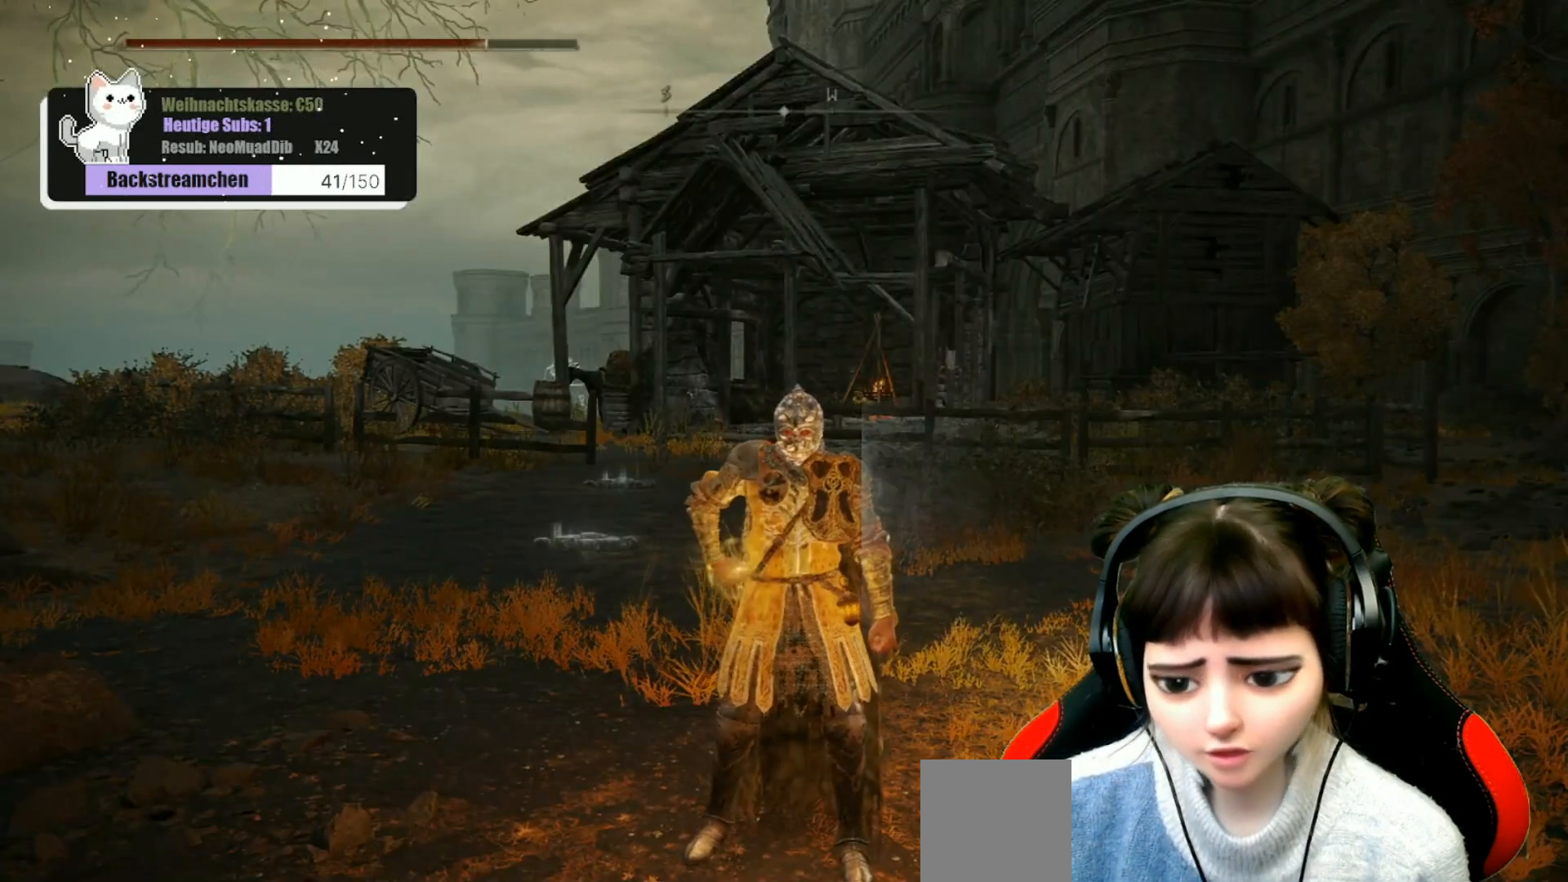
{"buttons": [], "left_stick": "center", "right_stick": "center", "events": []}
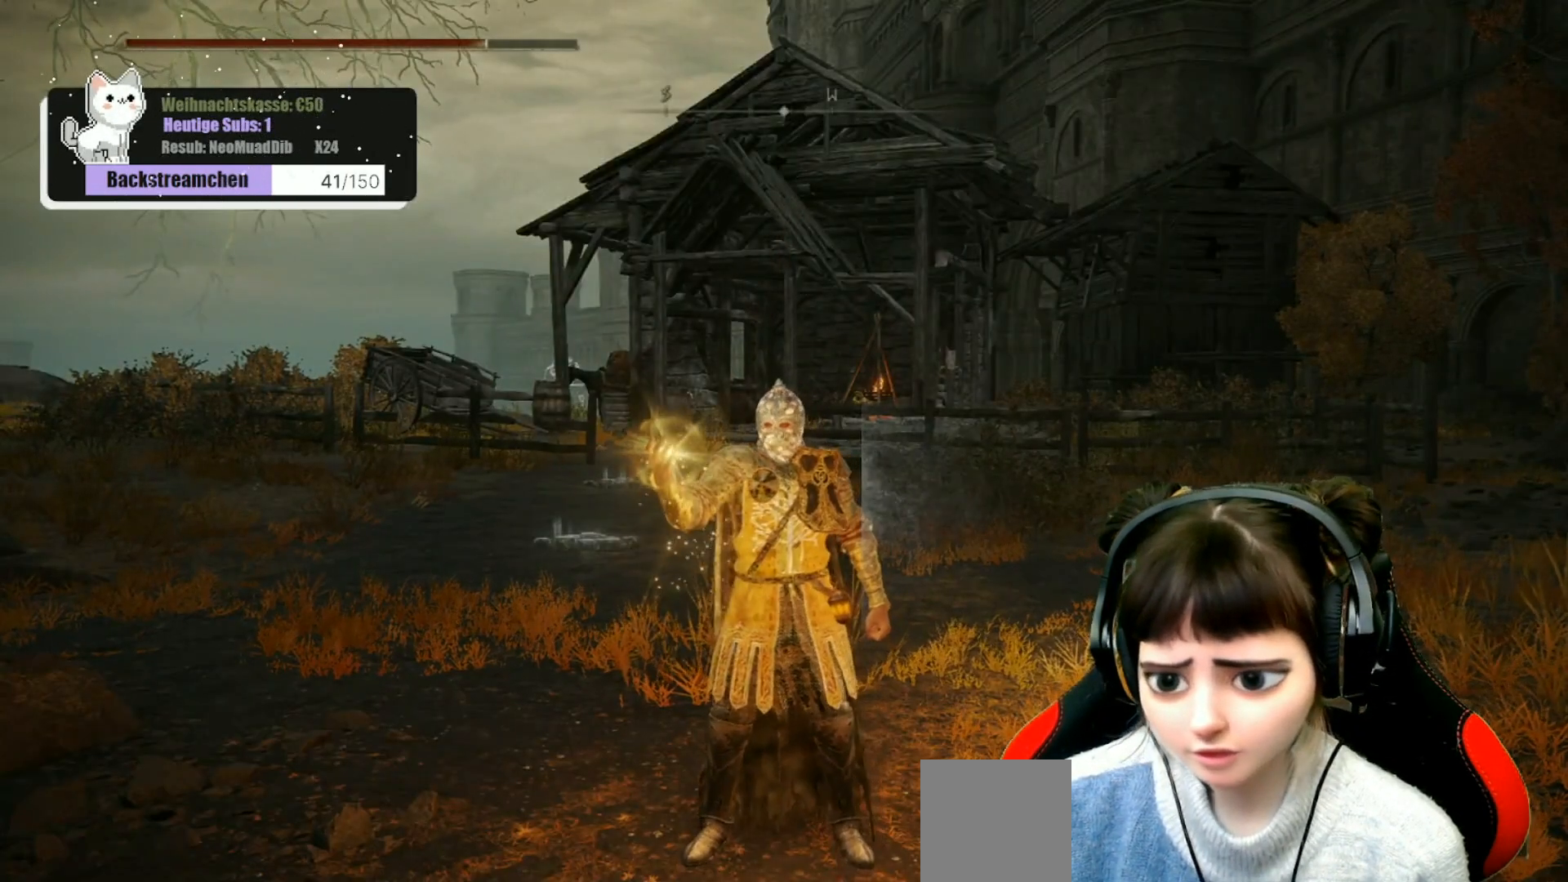
{"buttons": [], "left_stick": "center", "right_stick": "center", "events": []}
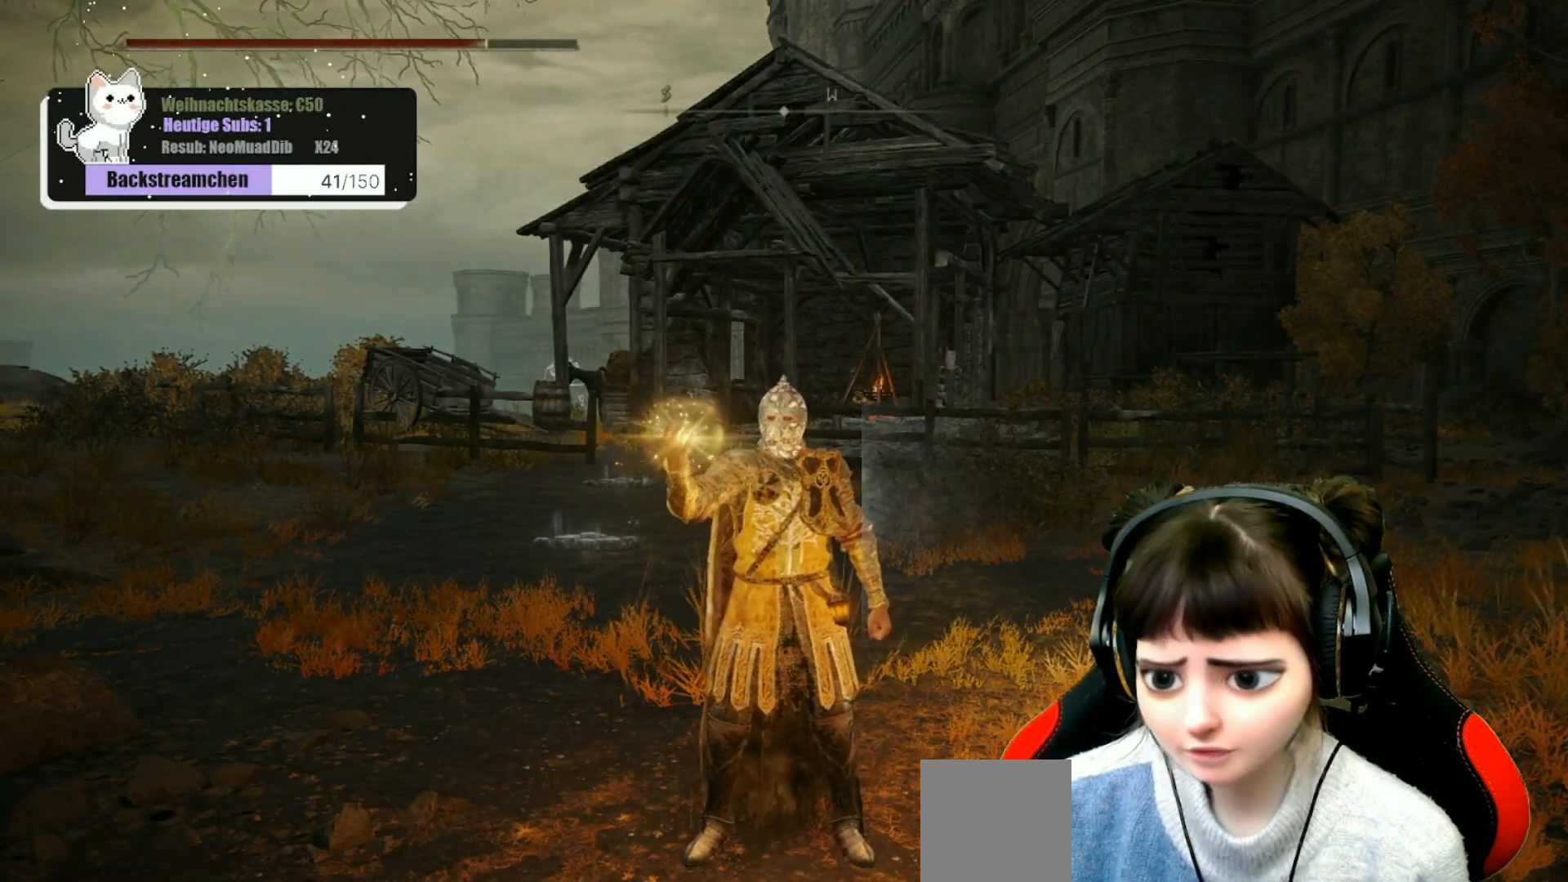
{"buttons": [], "left_stick": "center", "right_stick": "center", "events": []}